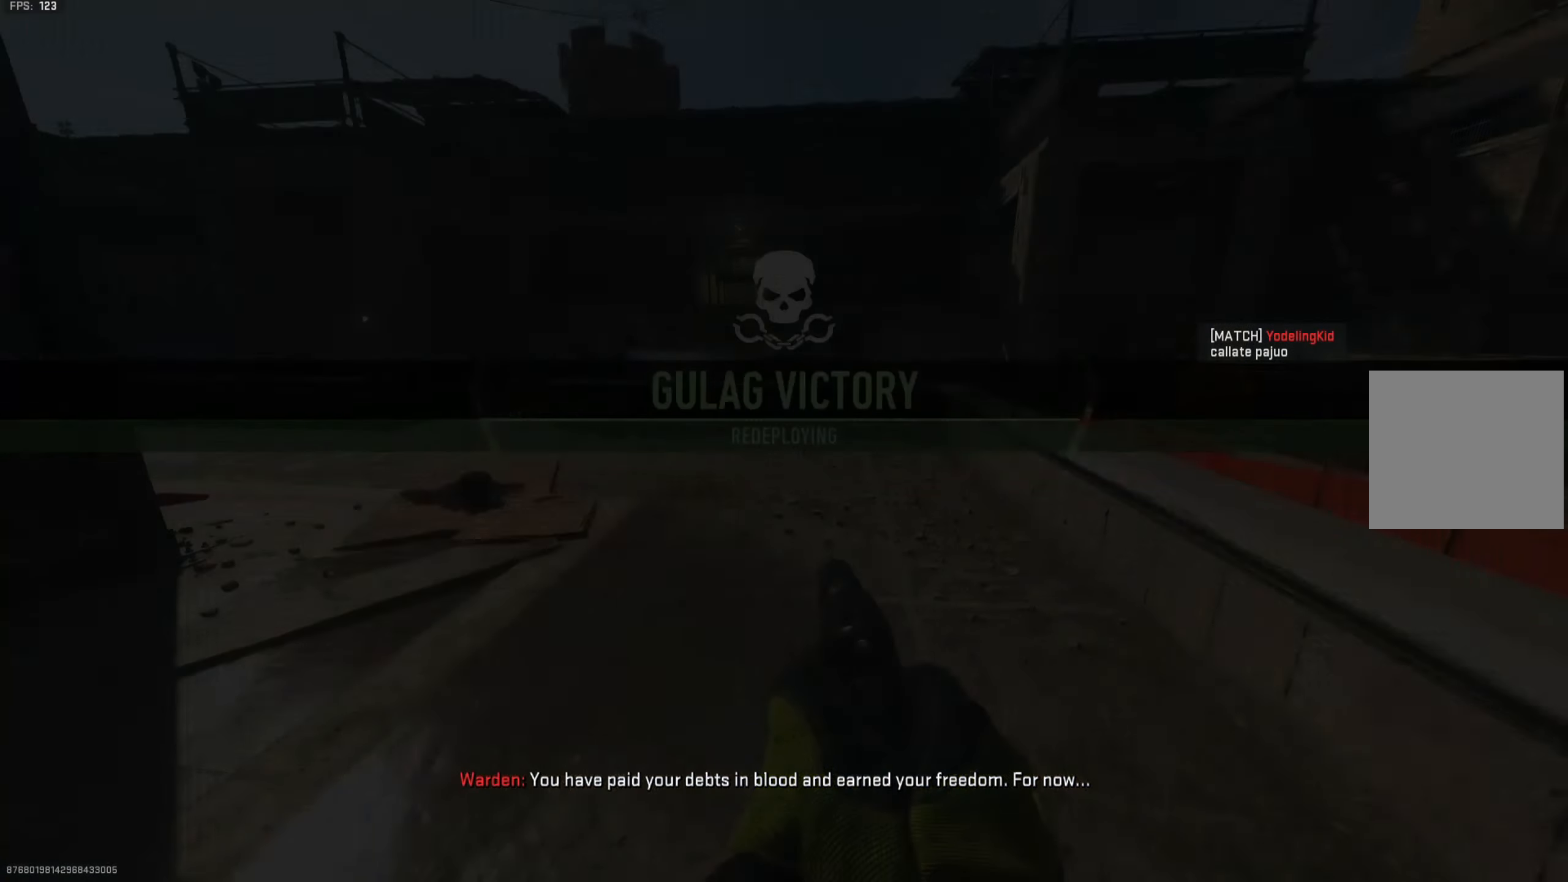
Gameplay with a controller (Xbox layout); each line is a JSON object with the inputs held at the frame after it. "events" lists button and stick changes between this image and that frame as [ms after this image, input, new state], when the widget could be followed in between. Not read: L3.
{"buttons": [], "left_stick": "center", "right_stick": "center", "events": [[300, "SELECT", "down"], [417, "SELECT", "up"]]}
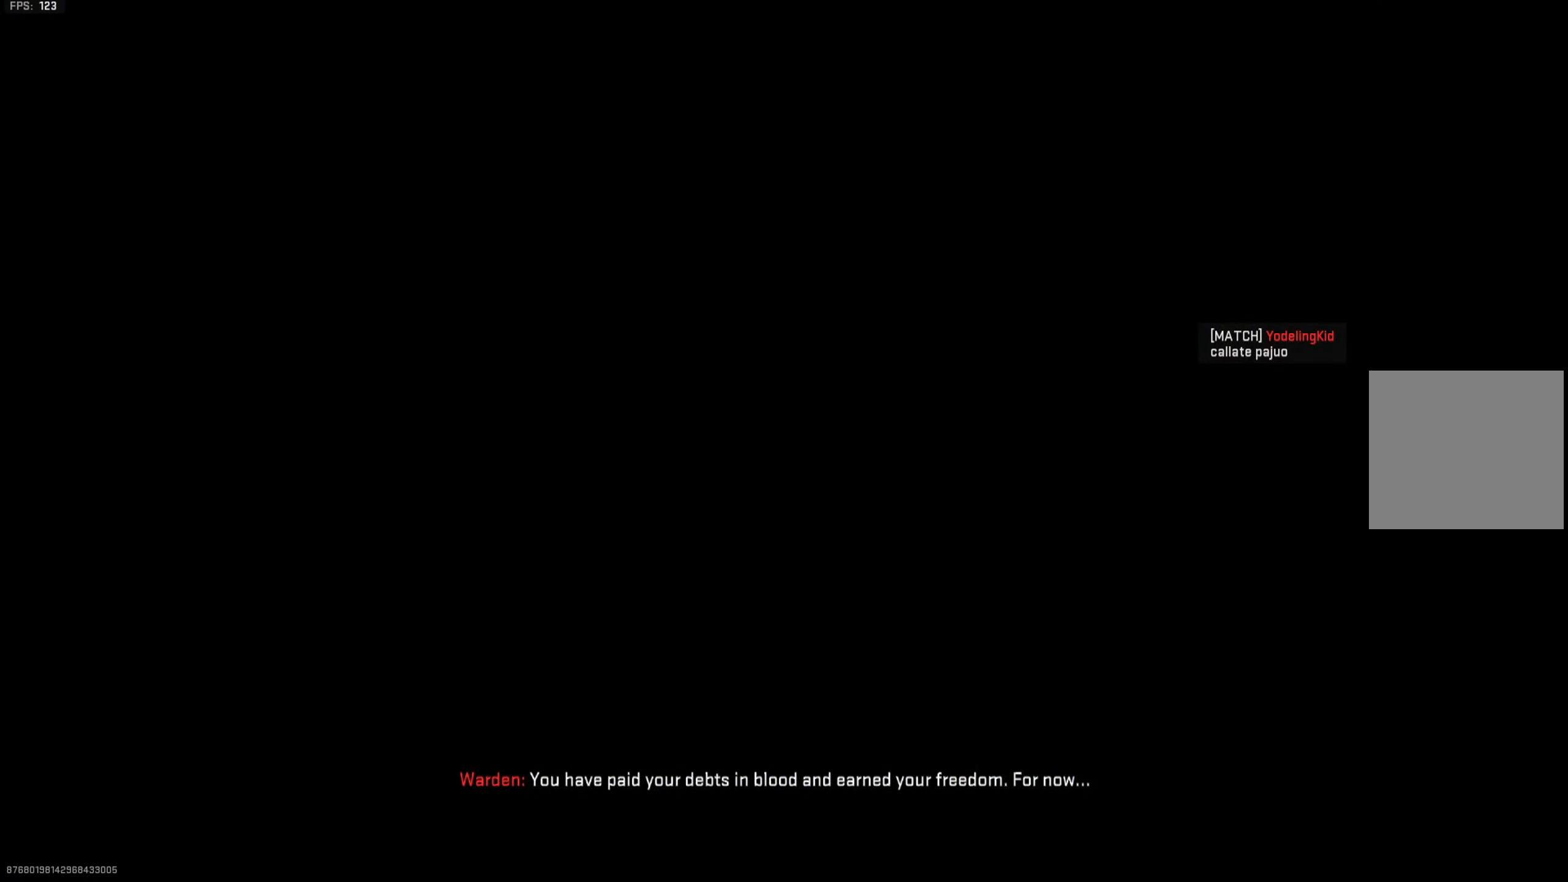
{"buttons": [], "left_stick": "center", "right_stick": "center", "events": [[250, "SELECT", "down"], [384, "SELECT", "up"]]}
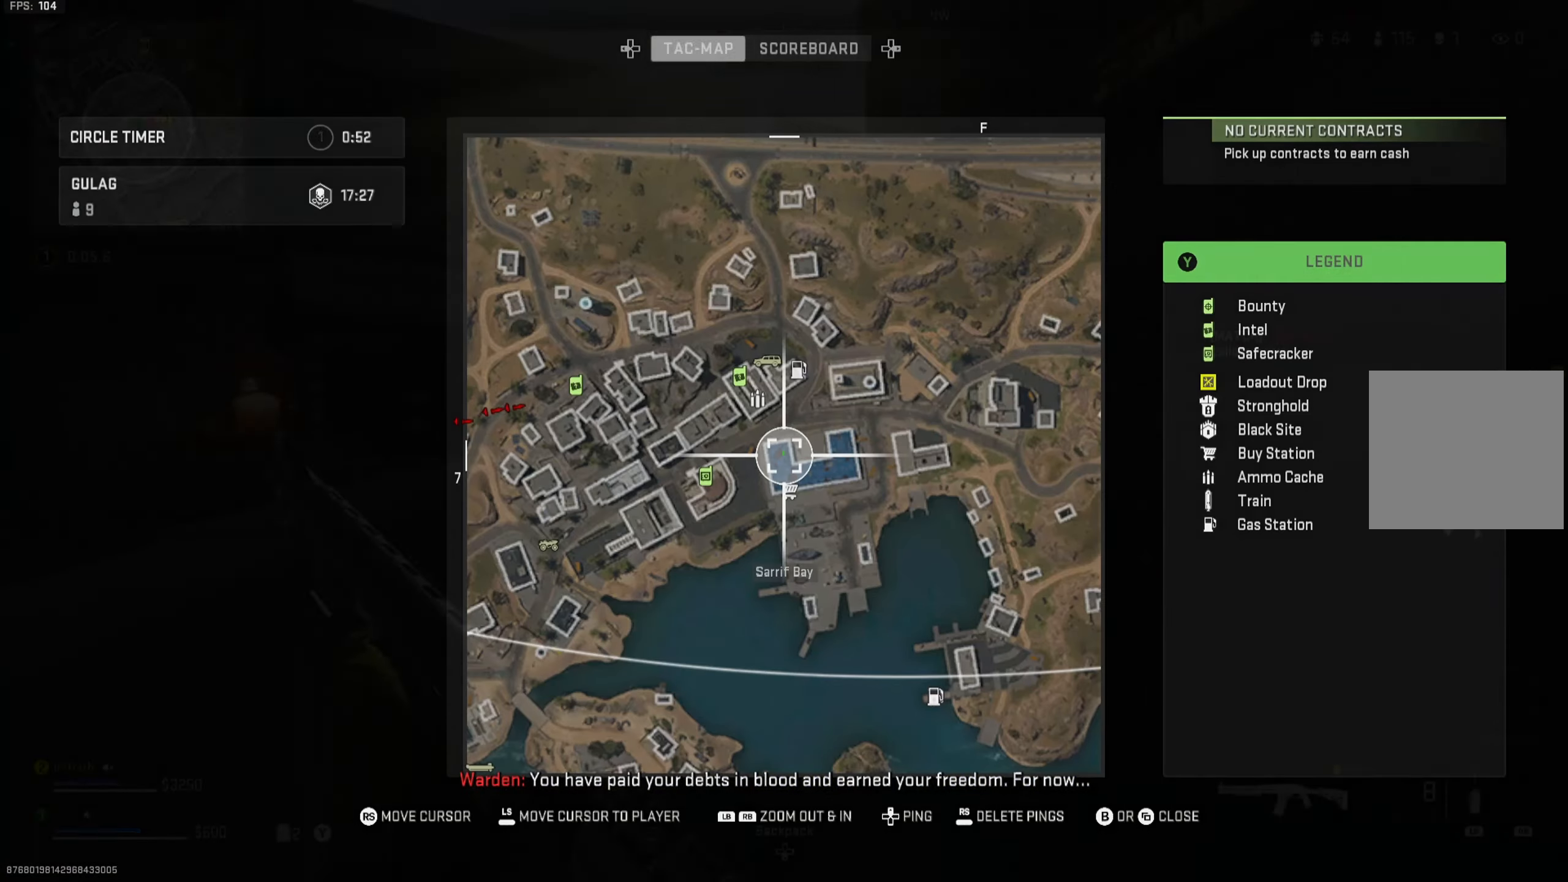
{"buttons": ["L1"], "left_stick": "up", "right_stick": "center", "events": [[350, "L1", "down"], [350, "L2", "down"], [417, "left_stick", "up"], [433, "L2", "up"]]}
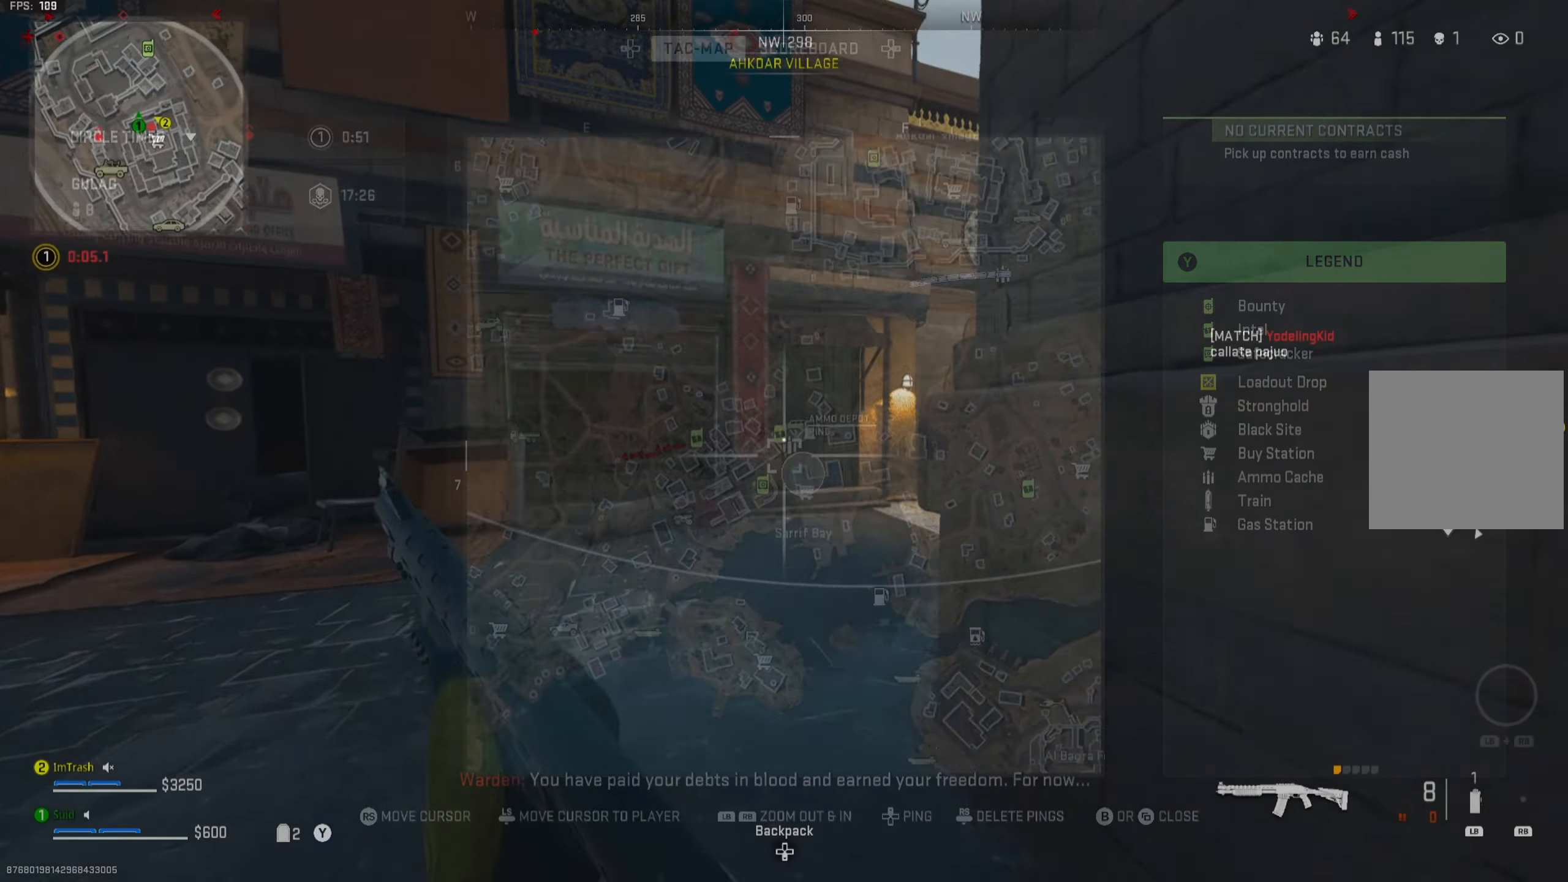
{"buttons": [], "left_stick": "up", "right_stick": "center", "events": [[100, "L1", "up"], [150, "right_stick", "right"], [367, "right_stick", "center"]]}
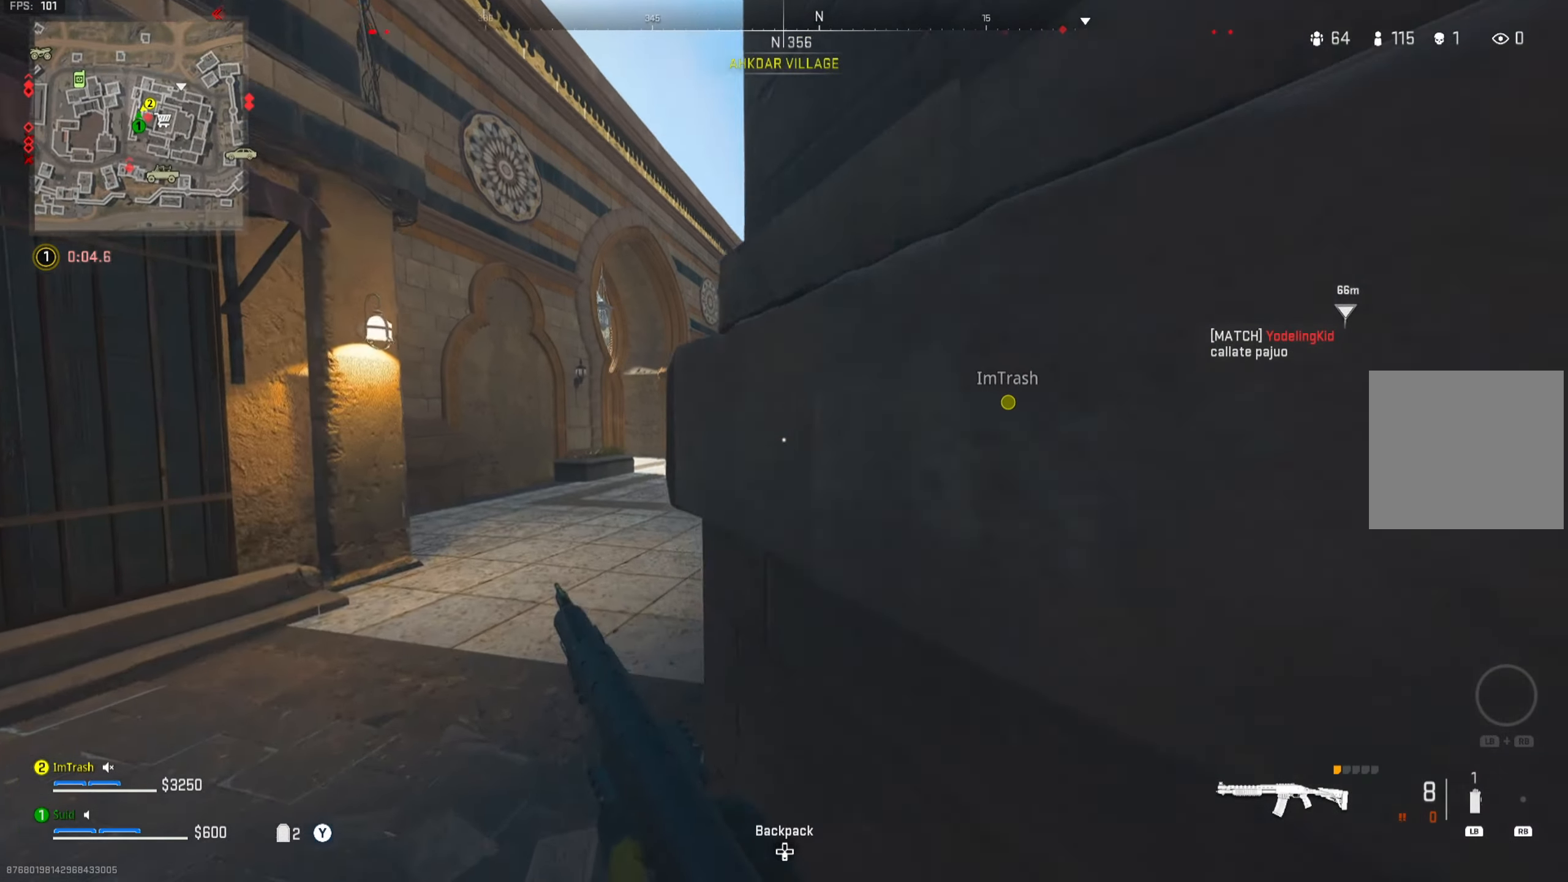
{"buttons": [], "left_stick": "up", "right_stick": "center", "events": [[200, "right_stick", "right"], [317, "right_stick", "center"]]}
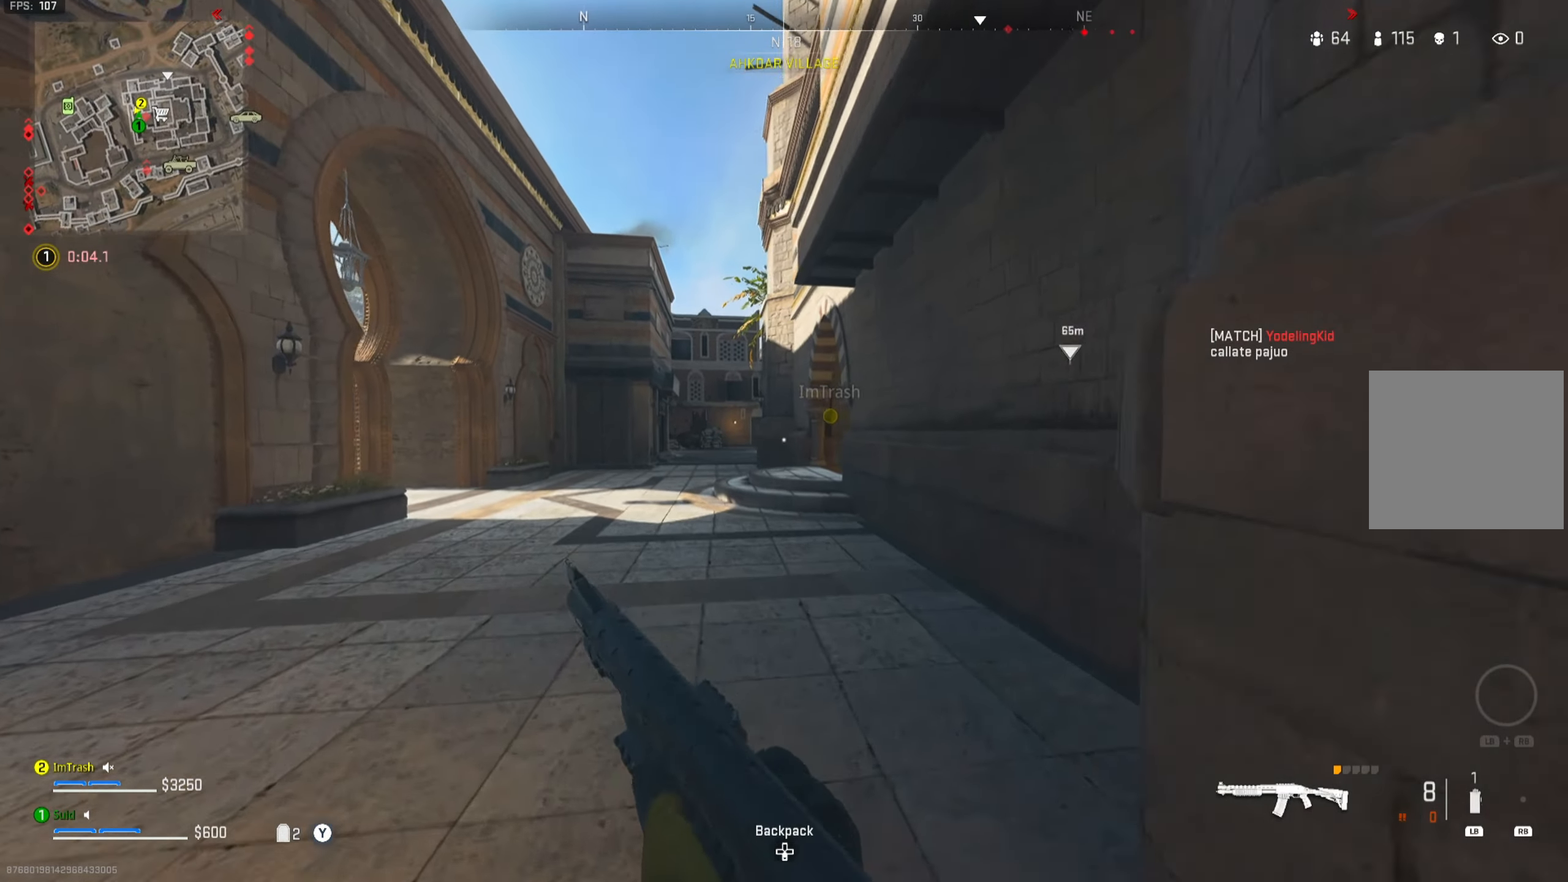
{"buttons": [], "left_stick": "up", "right_stick": "center", "events": []}
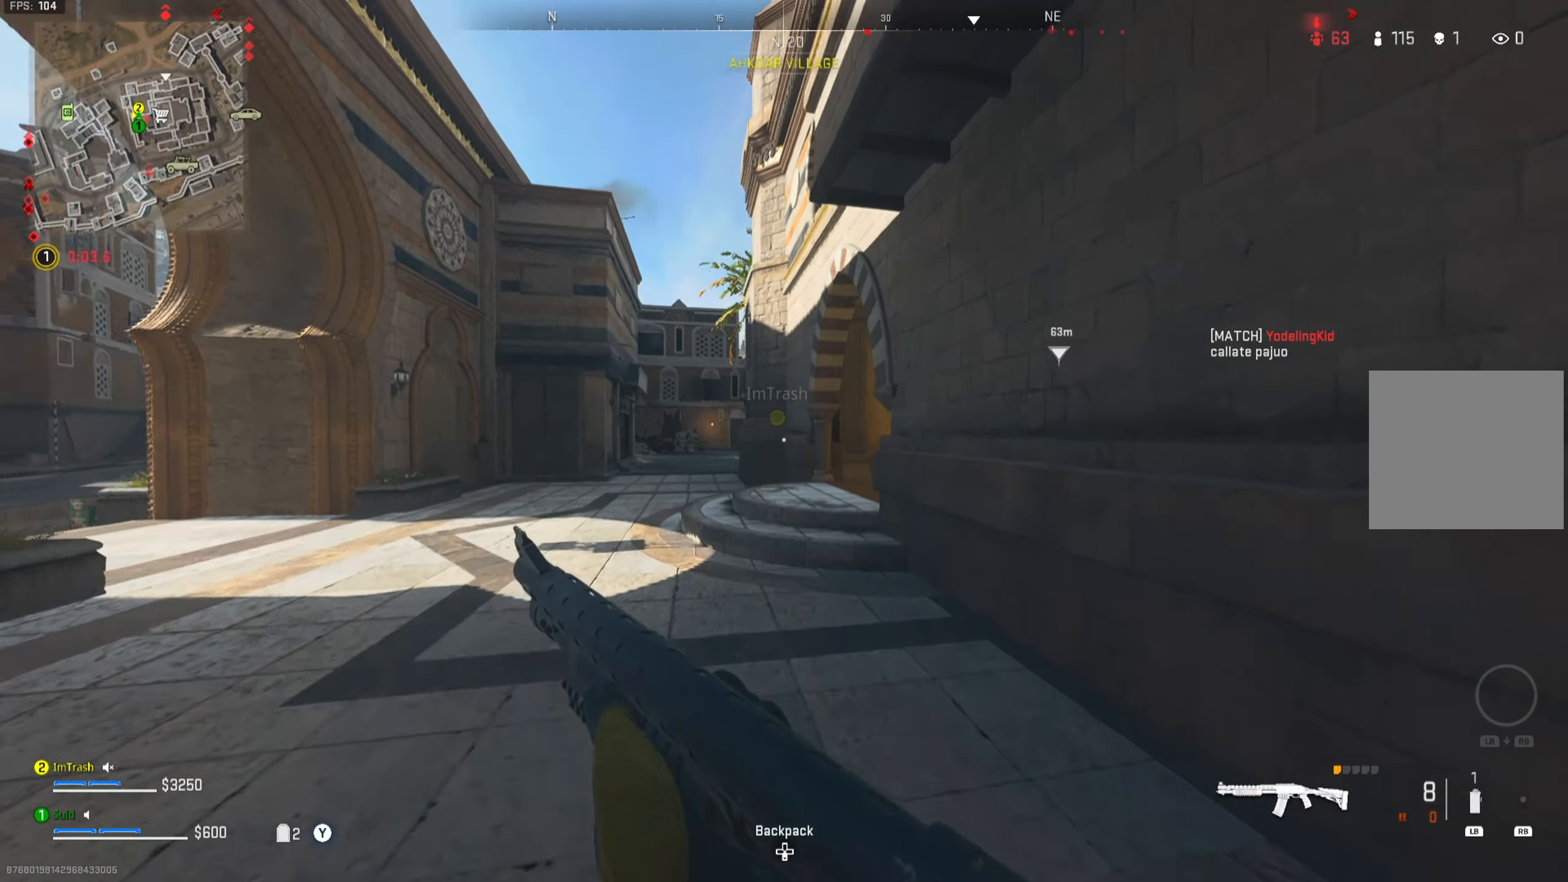
{"buttons": [], "left_stick": "up", "right_stick": "center", "events": []}
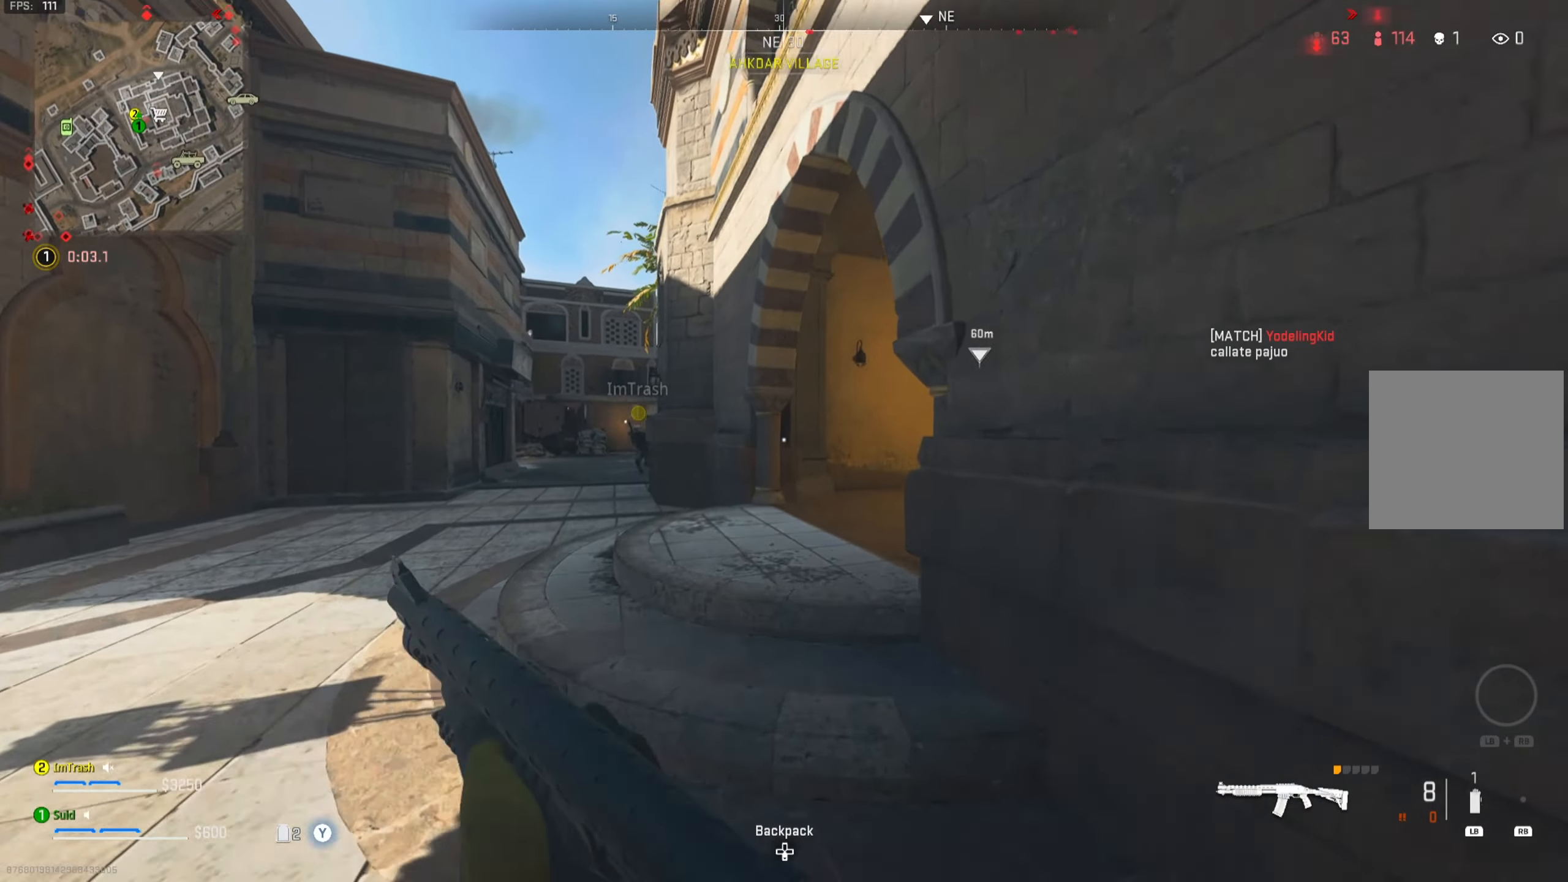
{"buttons": [], "left_stick": "up", "right_stick": "right", "events": [[184, "right_stick", "right"]]}
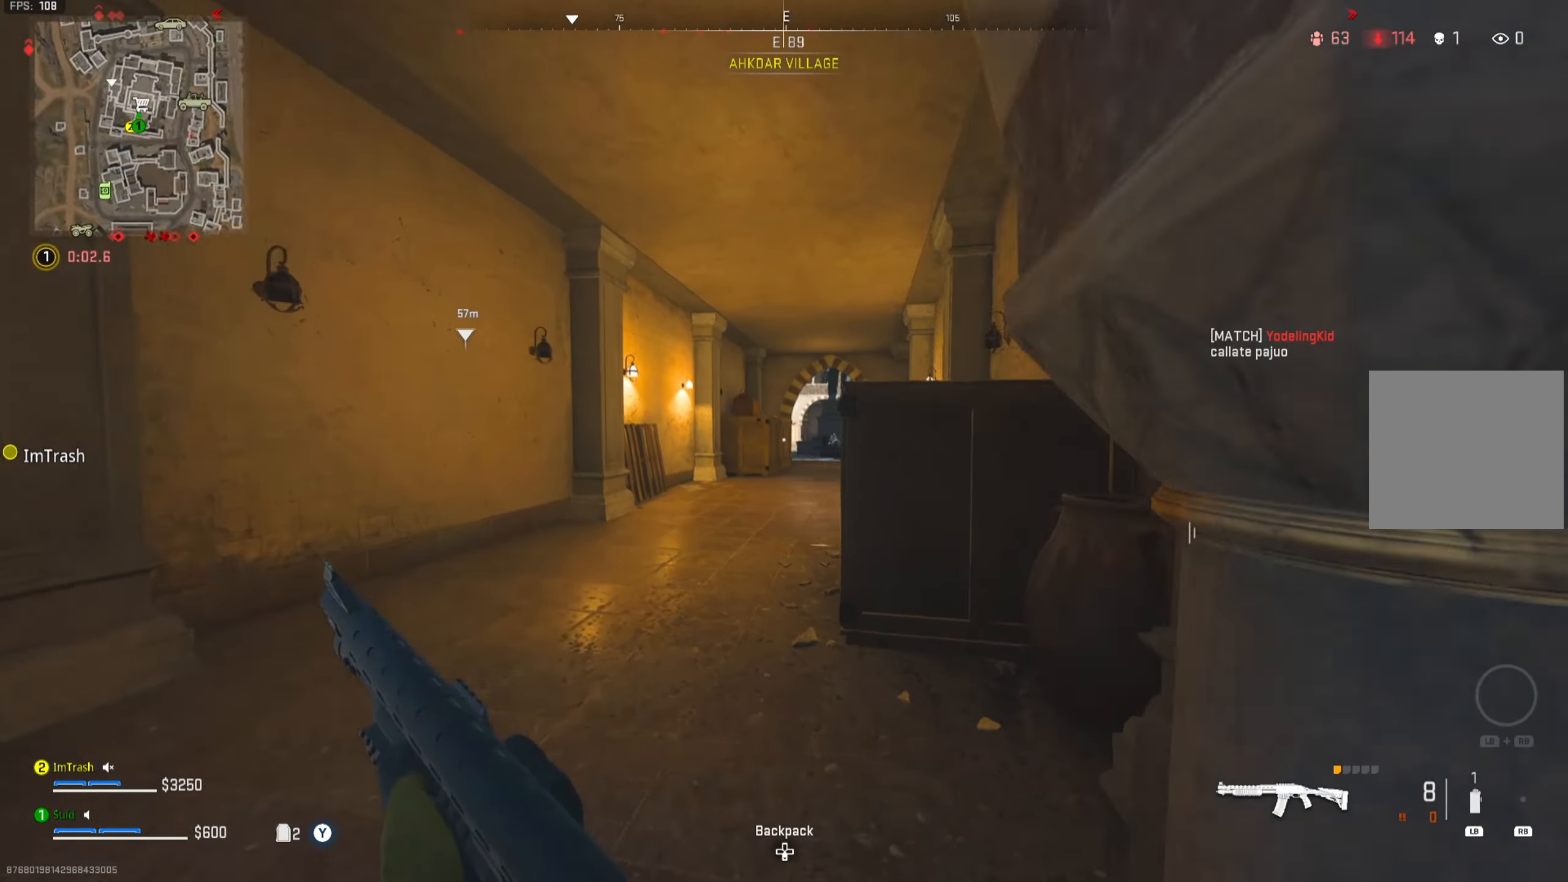
{"buttons": [], "left_stick": "up", "right_stick": "center", "events": [[50, "right_stick", "center"]]}
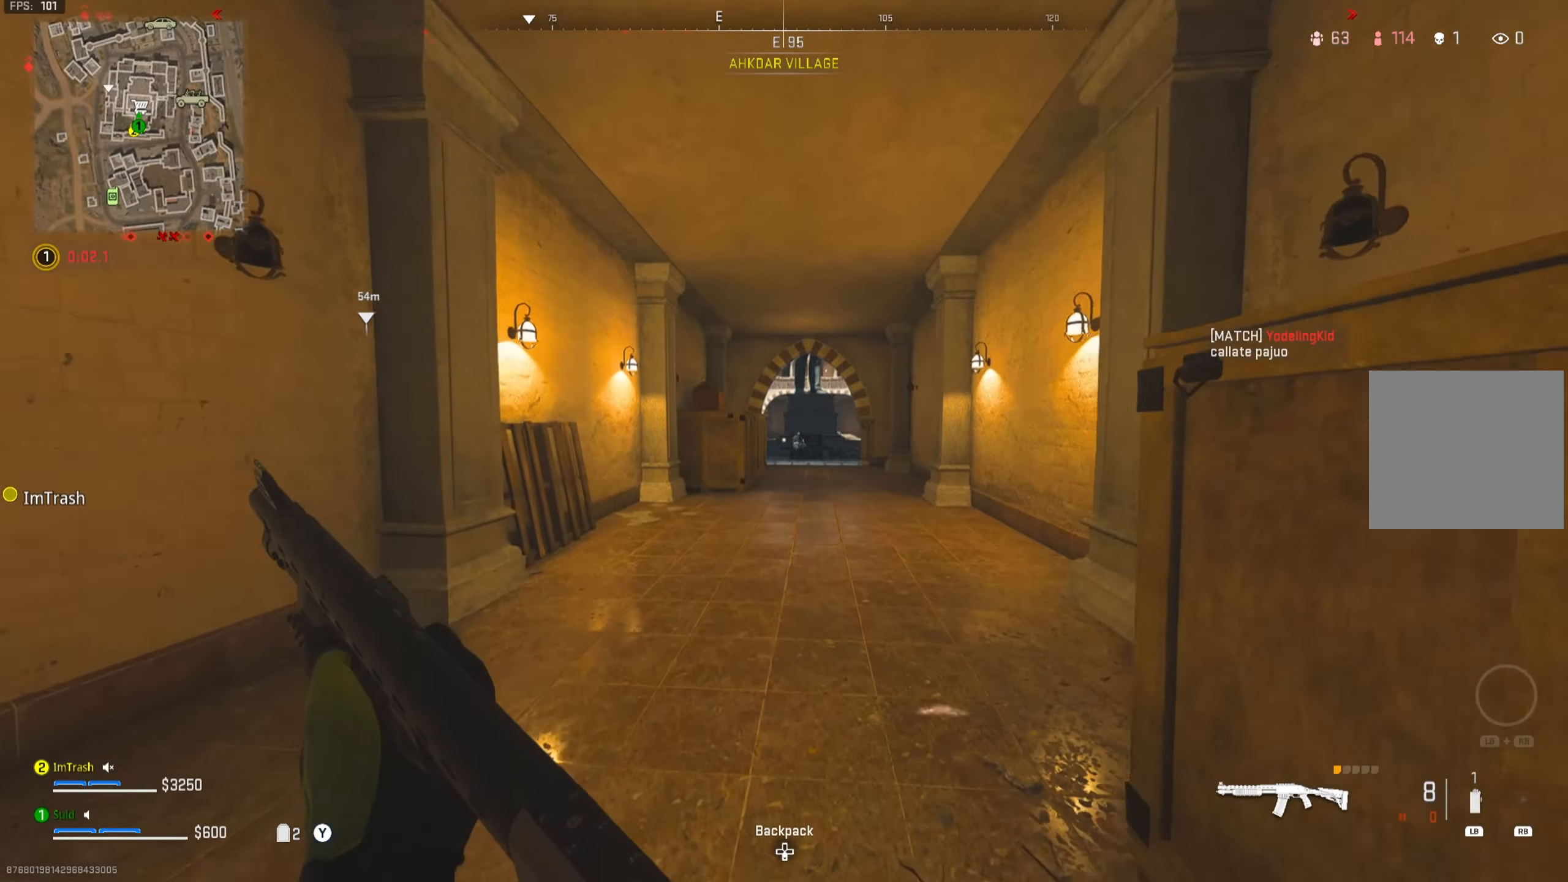
{"buttons": [], "left_stick": "up", "right_stick": "center", "events": []}
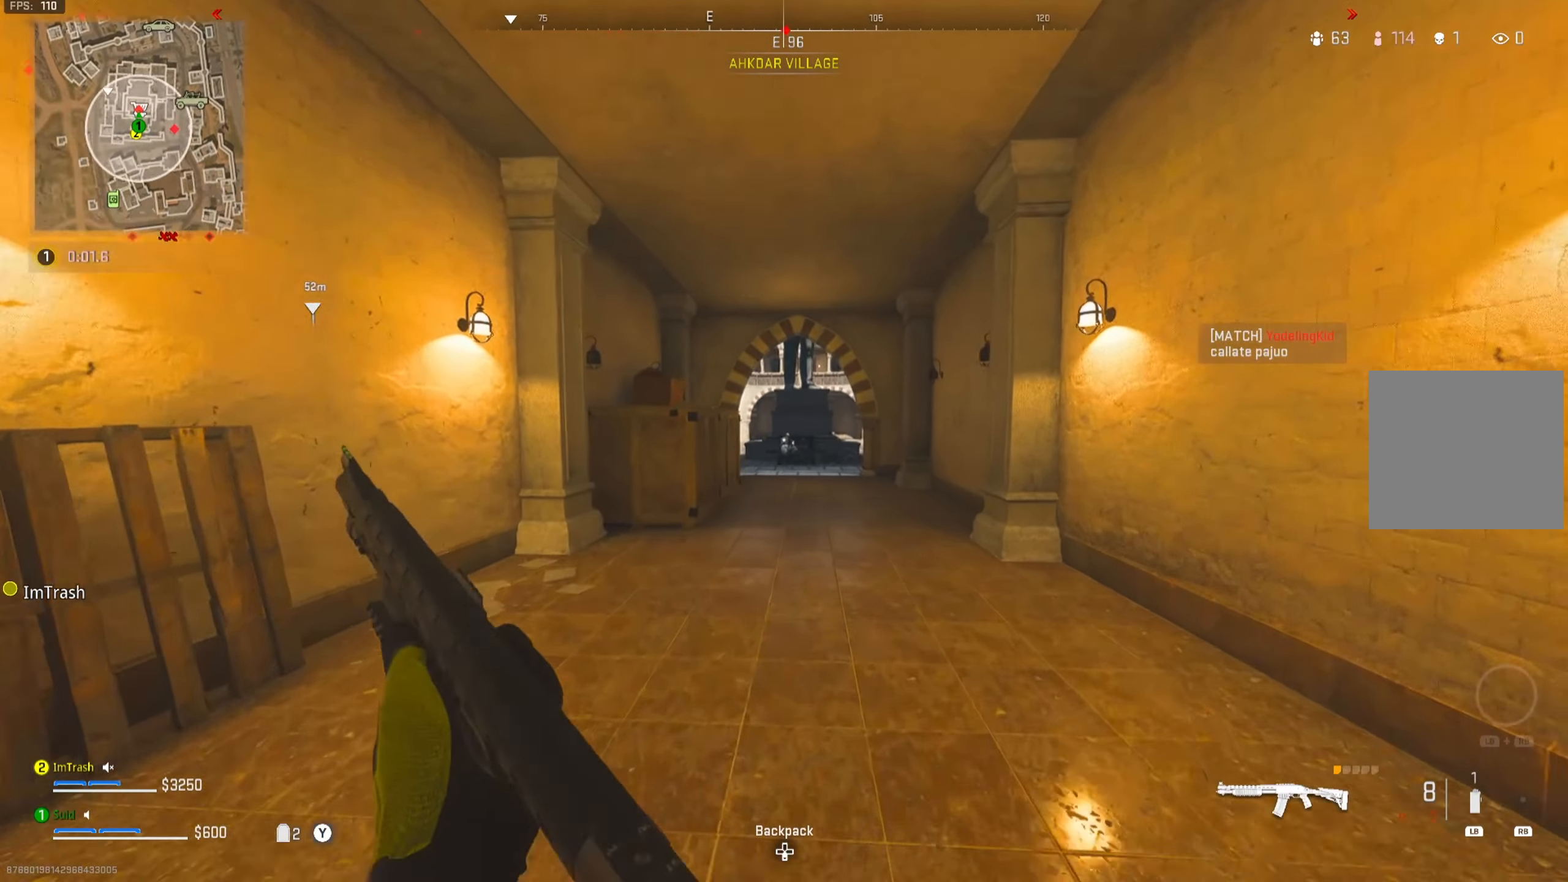
{"buttons": [], "left_stick": "up", "right_stick": "center", "events": []}
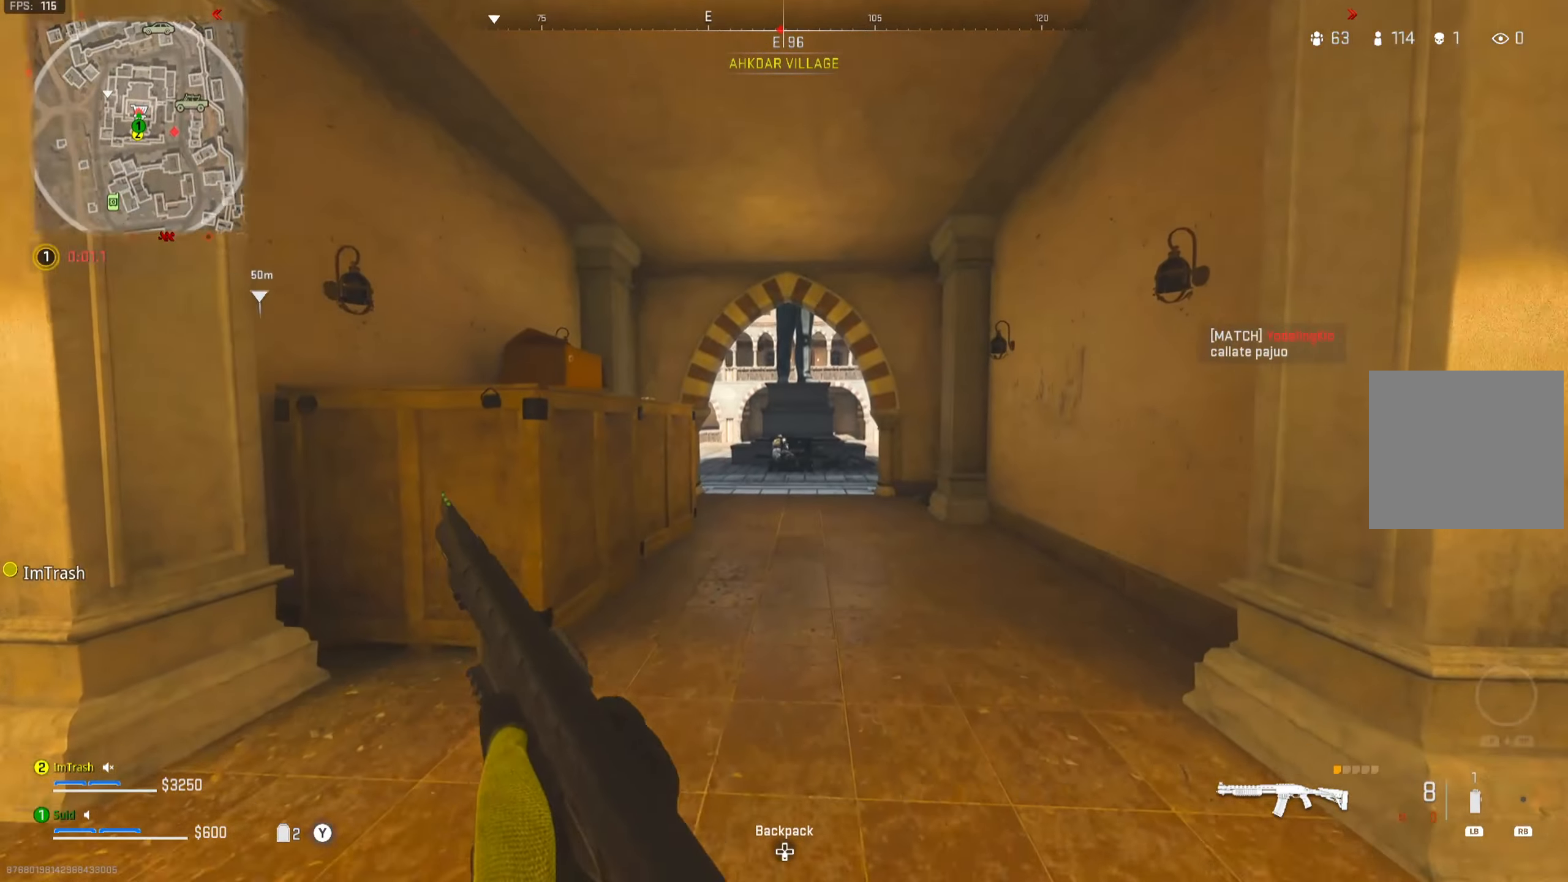
{"buttons": ["L2"], "left_stick": "up", "right_stick": "center", "events": [[434, "L2", "down"]]}
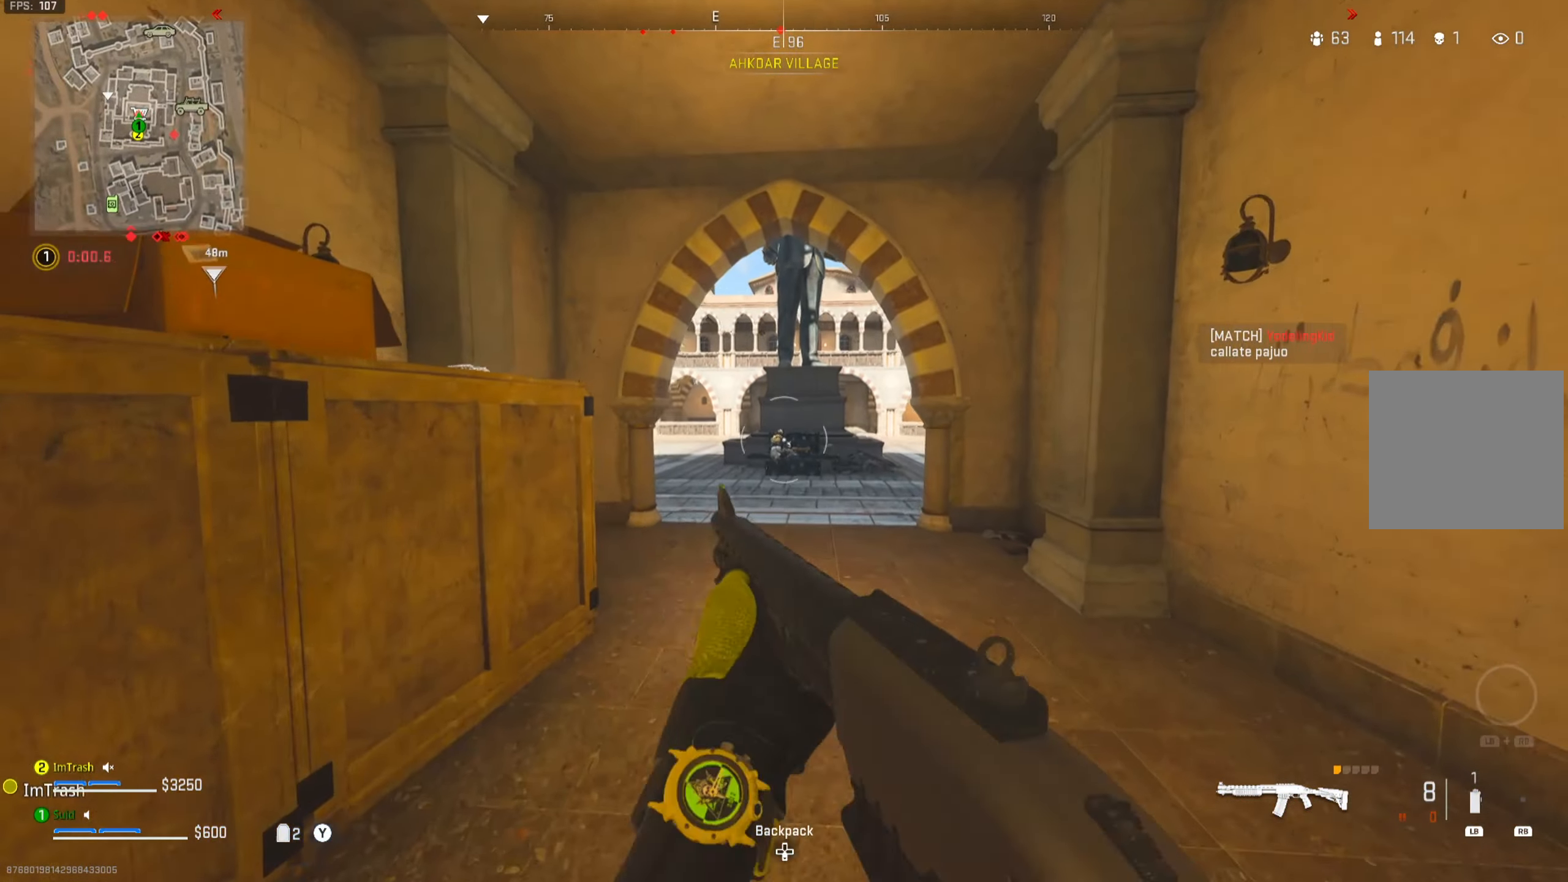
{"buttons": ["L2"], "left_stick": "up", "right_stick": "down-right", "events": [[367, "R2", "down"], [450, "right_stick", "down-right"], [484, "R2", "up"]]}
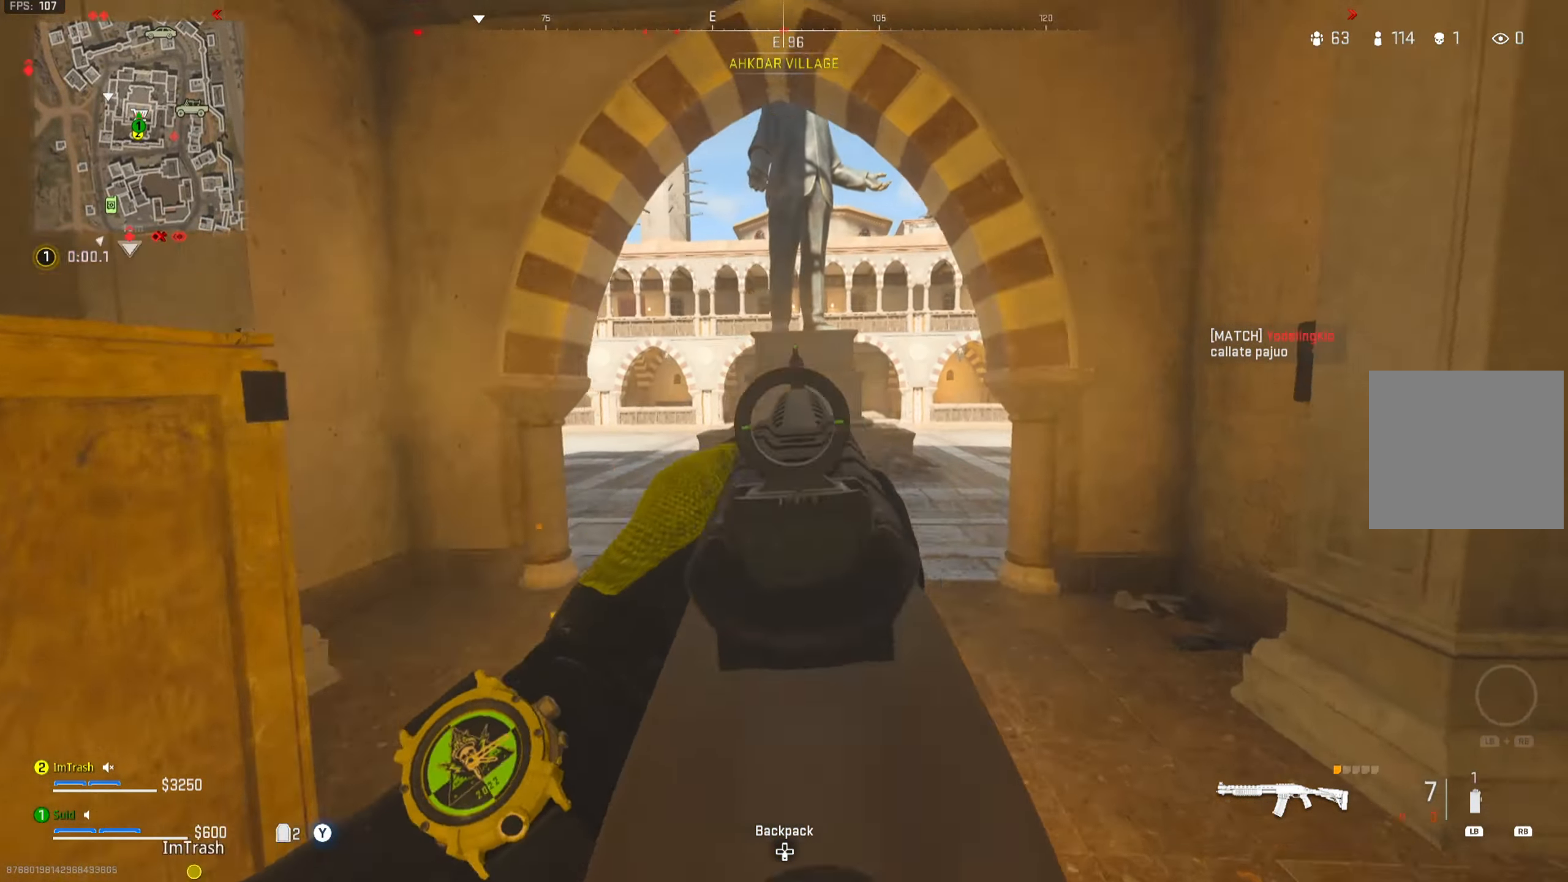
{"buttons": ["L2"], "left_stick": "up", "right_stick": "center", "events": [[34, "right_stick", "down"], [251, "right_stick", "center"]]}
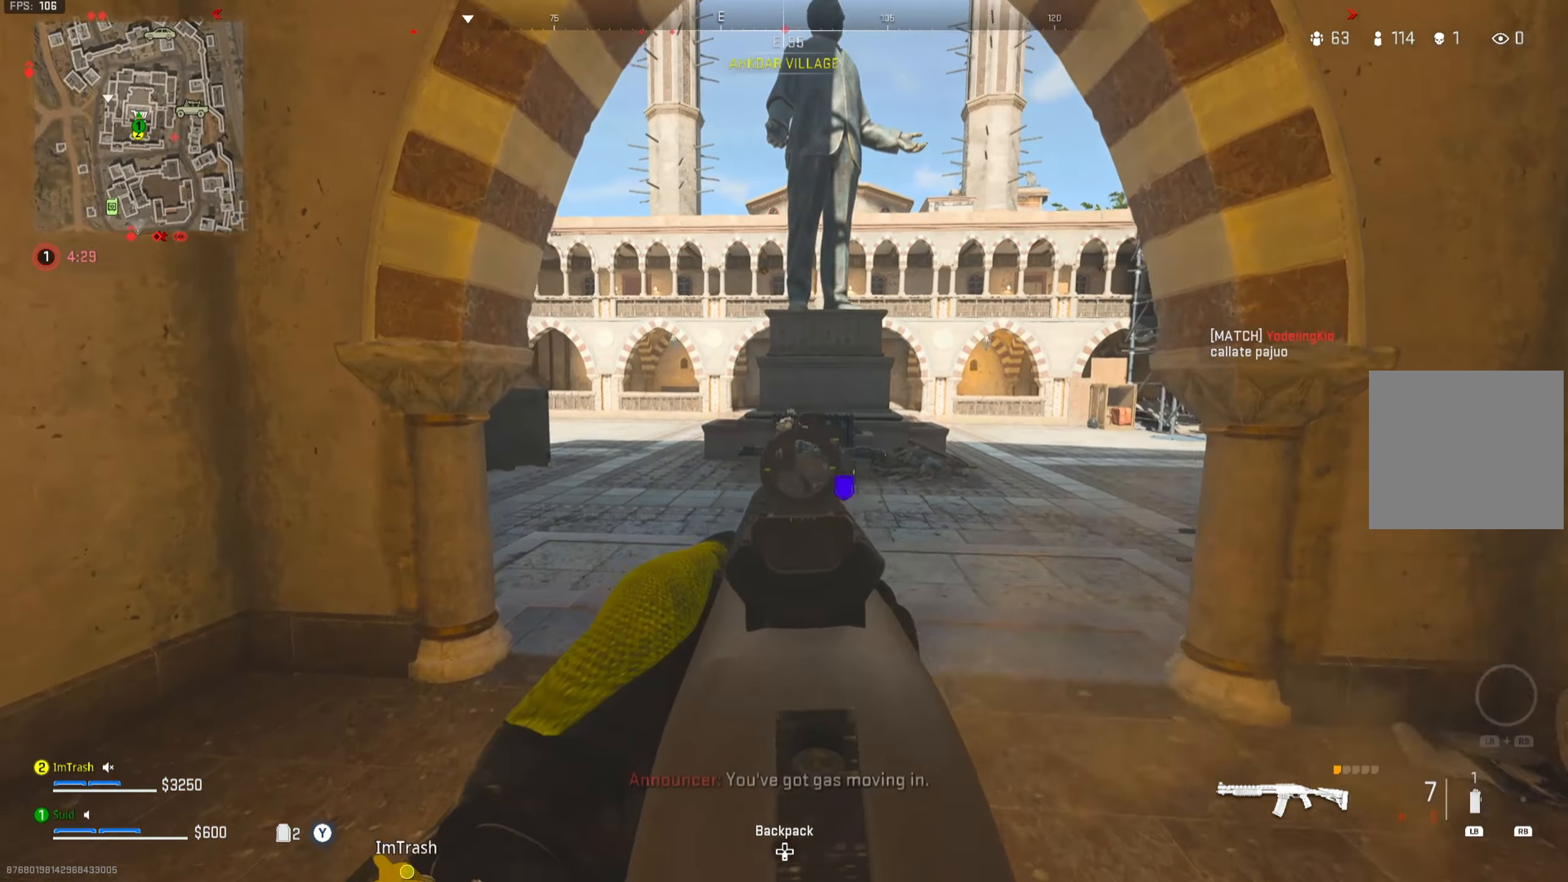
{"buttons": ["L2"], "left_stick": "up-left", "right_stick": "down", "events": [[167, "R2", "down"], [267, "R2", "up"], [367, "left_stick", "up-left"], [434, "right_stick", "down"]]}
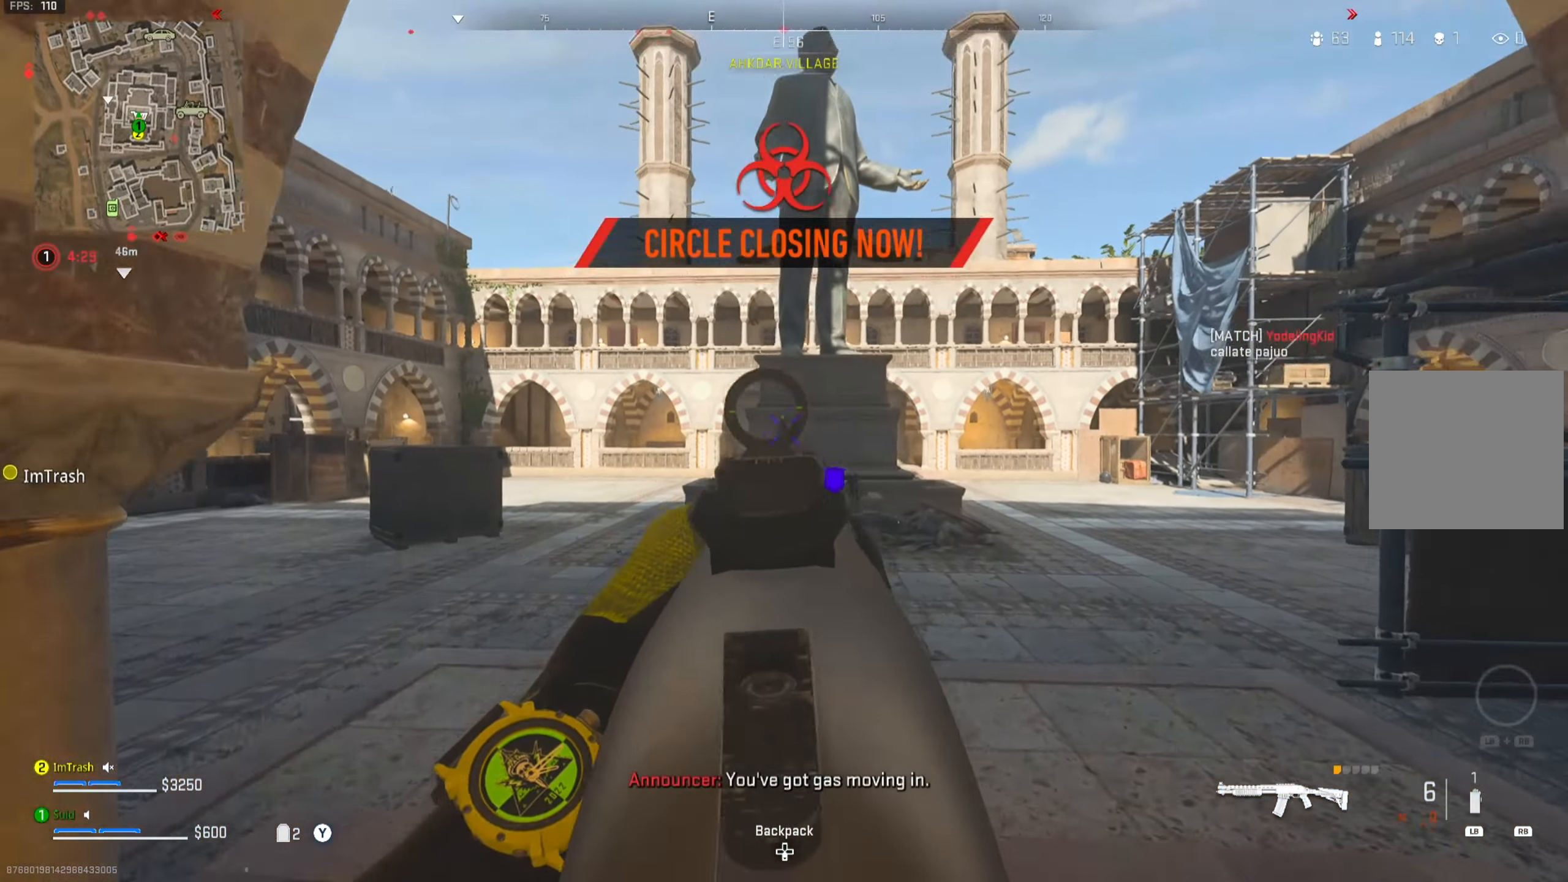
{"buttons": ["L2"], "left_stick": "up", "right_stick": "center", "events": [[166, "left_stick", "up"], [183, "right_stick", "center"], [317, "left_stick", "up-right"], [483, "left_stick", "up"]]}
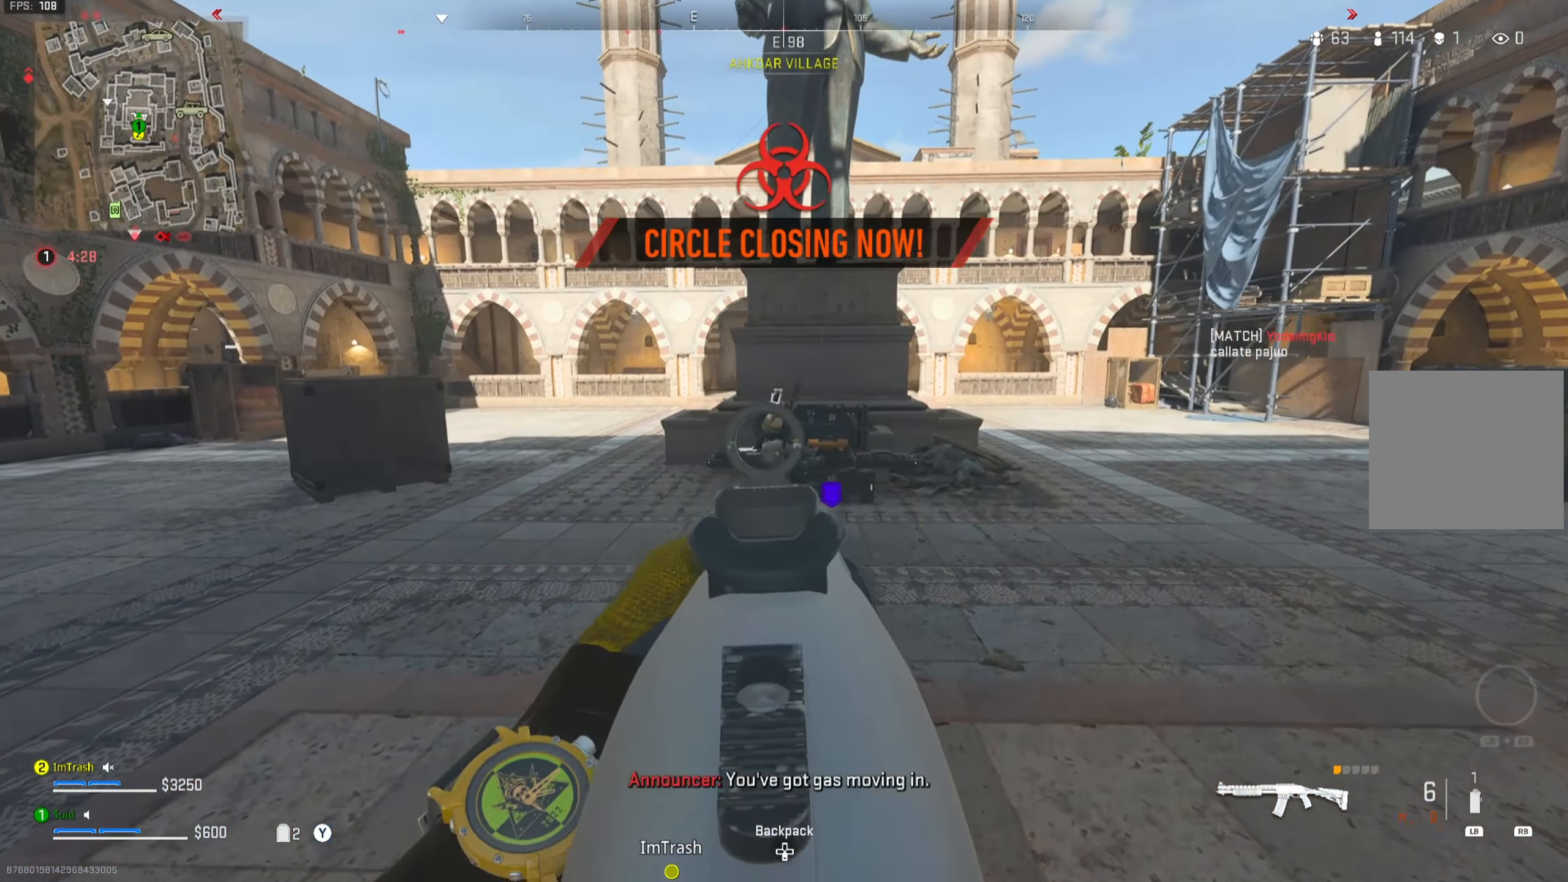
{"buttons": ["L2"], "left_stick": "down-left", "right_stick": "down", "events": [[17, "right_stick", "up"], [33, "R2", "down"], [83, "right_stick", "center"], [117, "R2", "up"], [184, "R2", "down"], [200, "left_stick", "up-left"], [284, "R2", "up"], [367, "left_stick", "down-left"], [484, "right_stick", "down"]]}
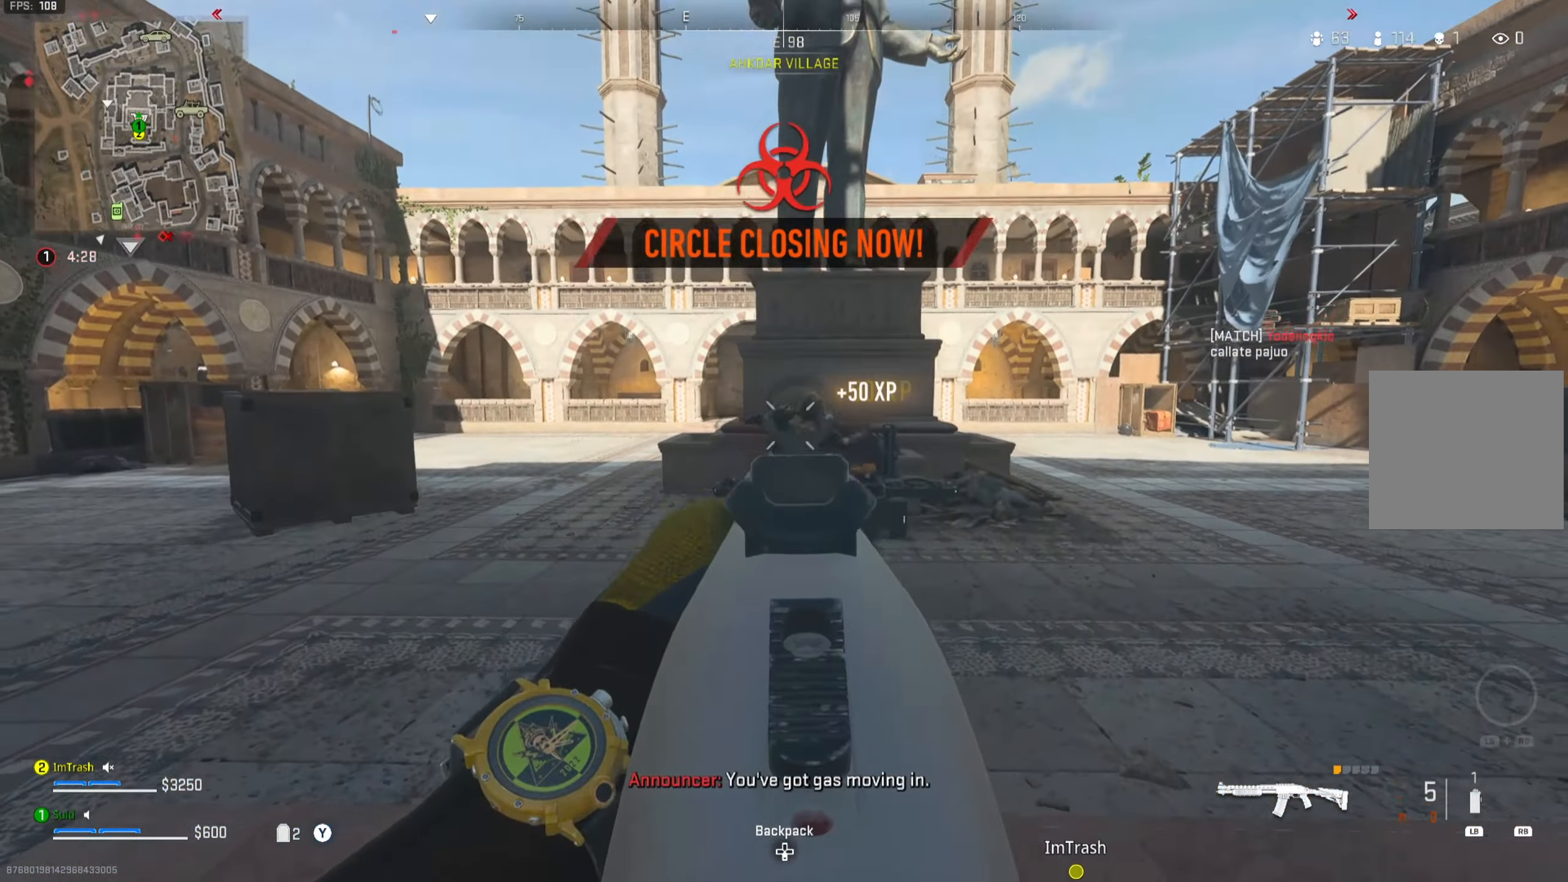
{"buttons": ["L2"], "left_stick": "up", "right_stick": "down", "events": [[150, "left_stick", "left"], [183, "right_stick", "center"], [283, "left_stick", "up-left"], [400, "left_stick", "up"], [467, "right_stick", "down"]]}
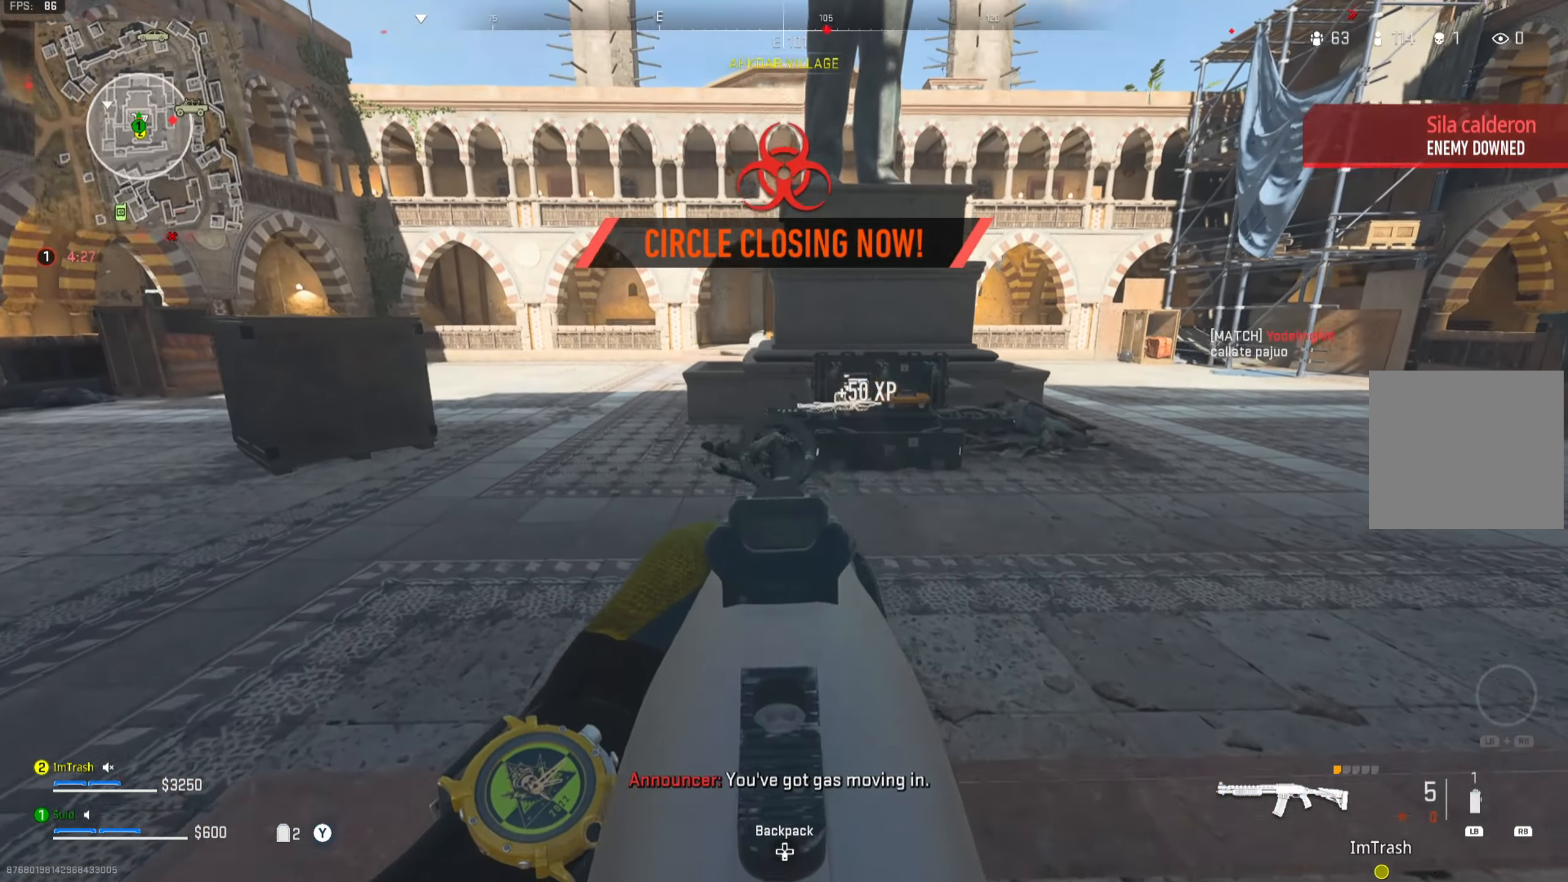
{"buttons": ["L2"], "left_stick": "up-left", "right_stick": "down", "events": [[84, "R2", "down"], [184, "R2", "up"], [184, "left_stick", "left"], [451, "left_stick", "up-left"]]}
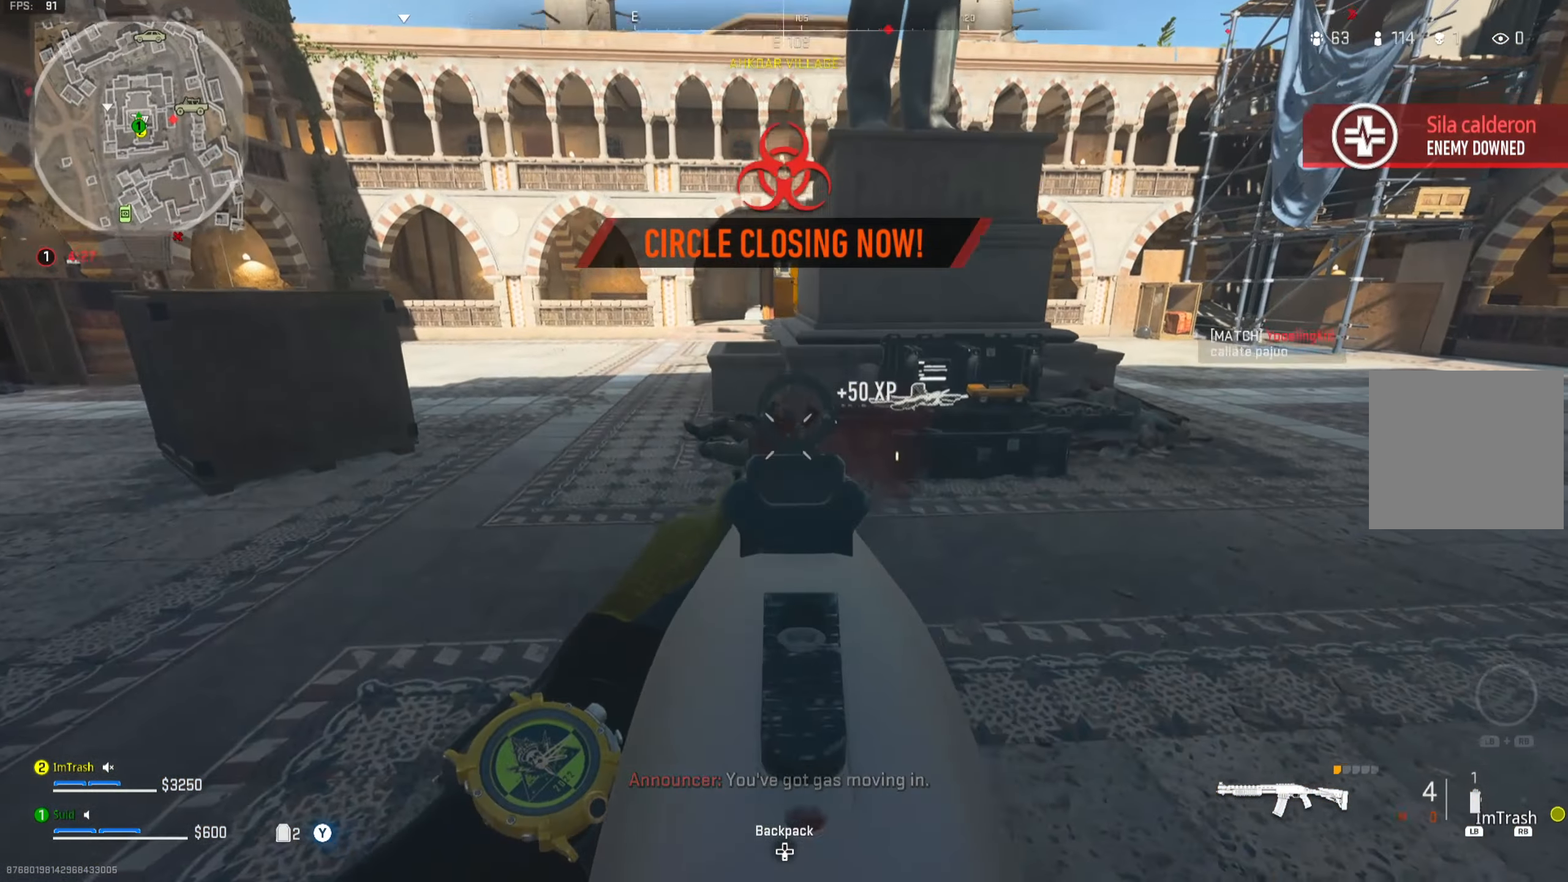
{"buttons": ["L2"], "left_stick": "up-left", "right_stick": "up", "events": [[133, "right_stick", "down-right"], [233, "right_stick", "center"], [267, "left_stick", "up"], [400, "left_stick", "up-left"], [400, "right_stick", "up"]]}
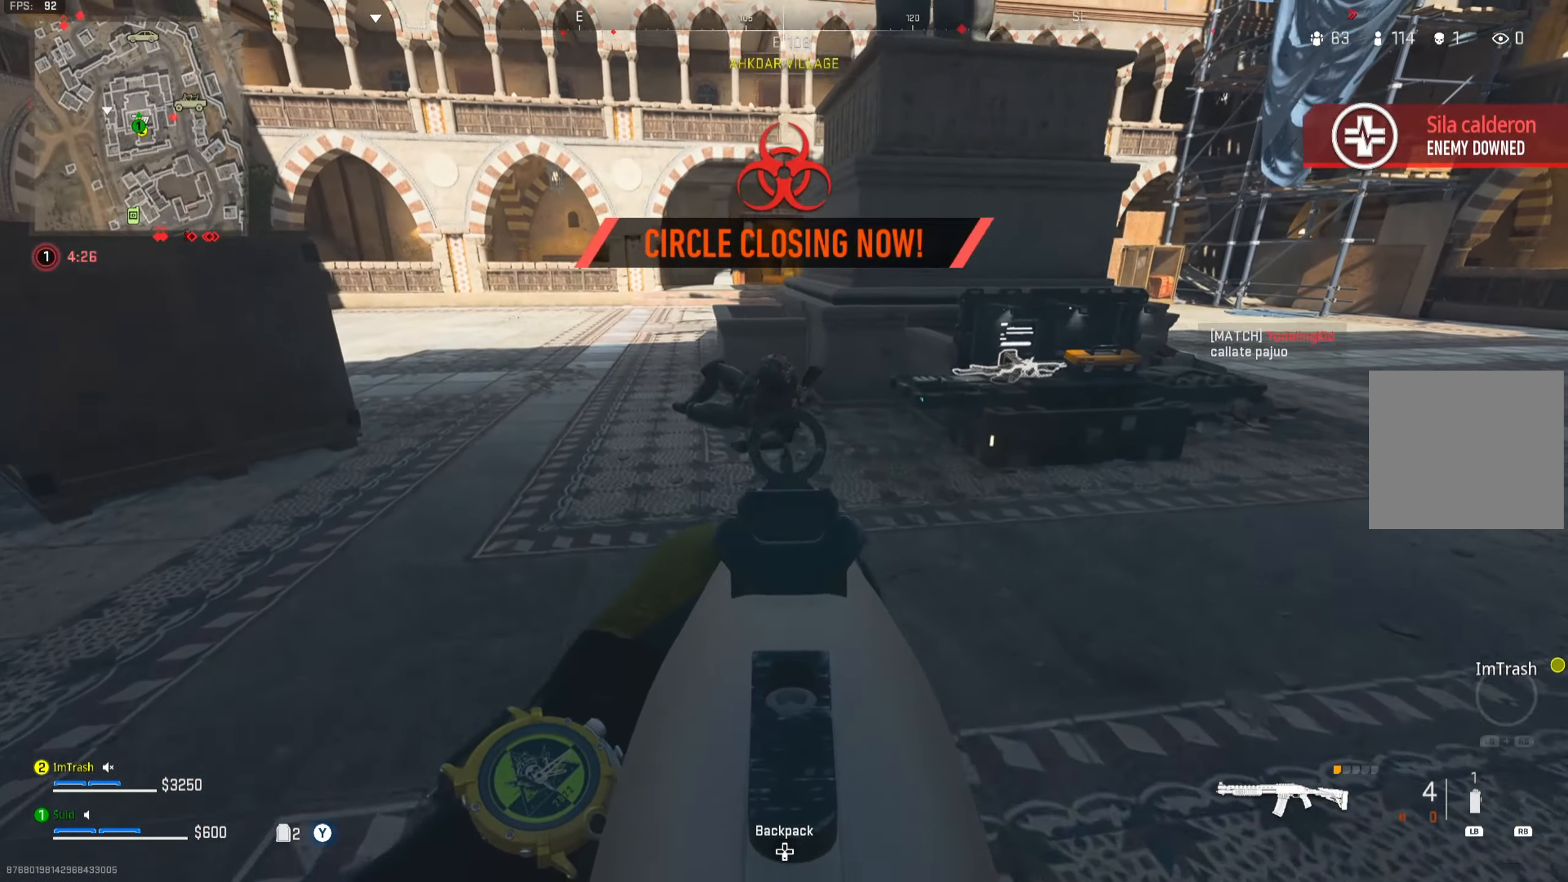
{"buttons": [], "left_stick": "up-left", "right_stick": "right", "events": [[50, "R2", "down"], [134, "right_stick", "center"], [184, "R2", "up"], [201, "L2", "up"], [367, "right_stick", "down-right"], [467, "right_stick", "right"]]}
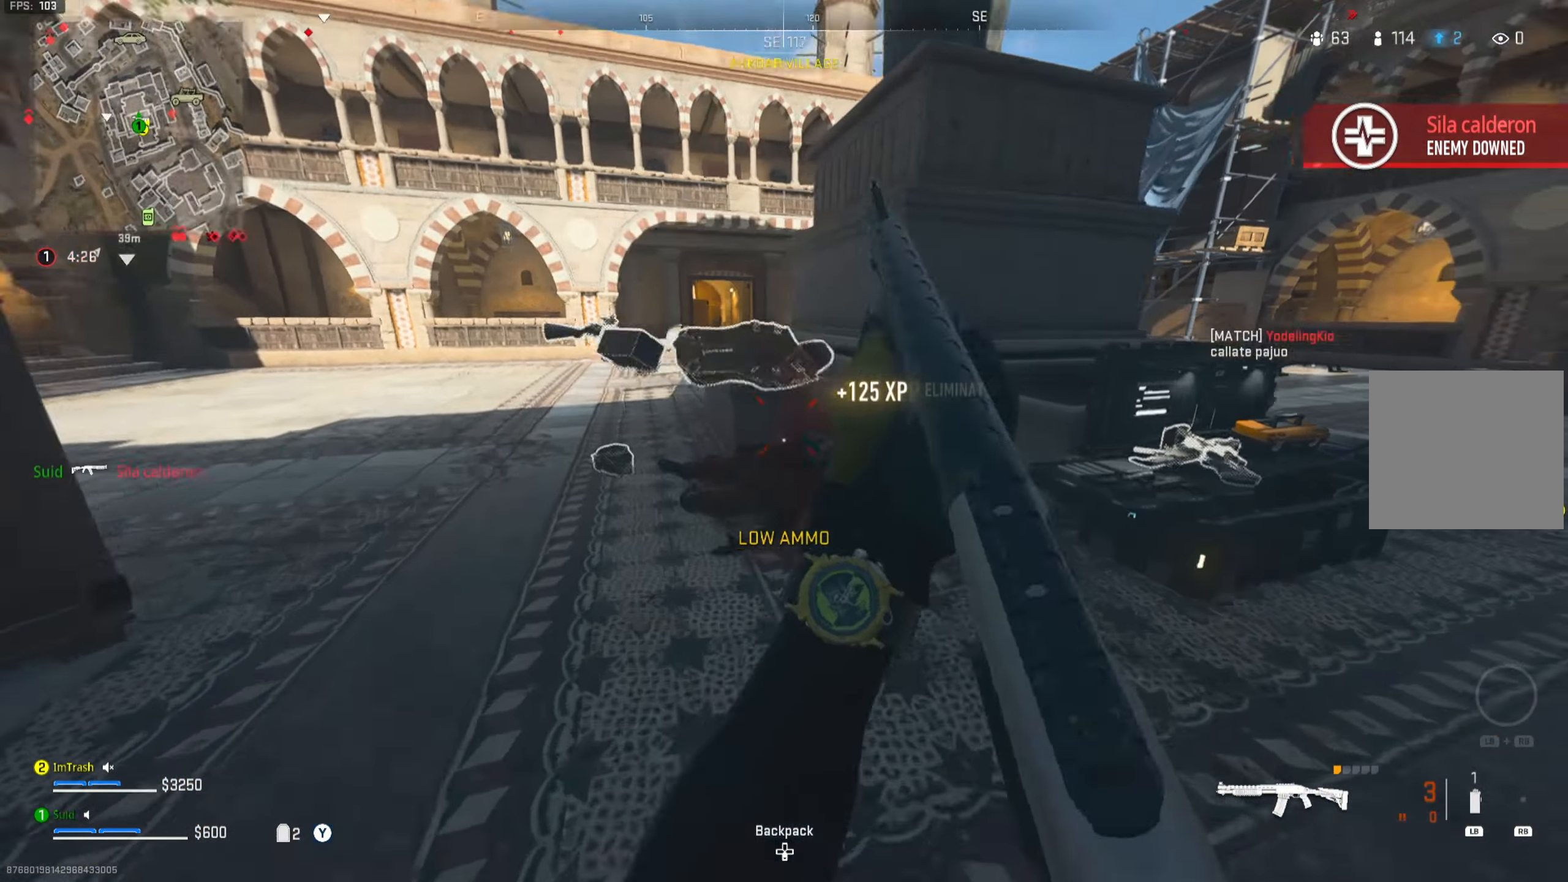
{"buttons": [], "left_stick": "left", "right_stick": "down-right", "events": [[67, "Y", "down"], [117, "Y", "up"], [133, "left_stick", "down-left"], [200, "right_stick", "center"], [267, "left_stick", "left"], [317, "right_stick", "right"], [450, "right_stick", "down"], [500, "right_stick", "down-right"]]}
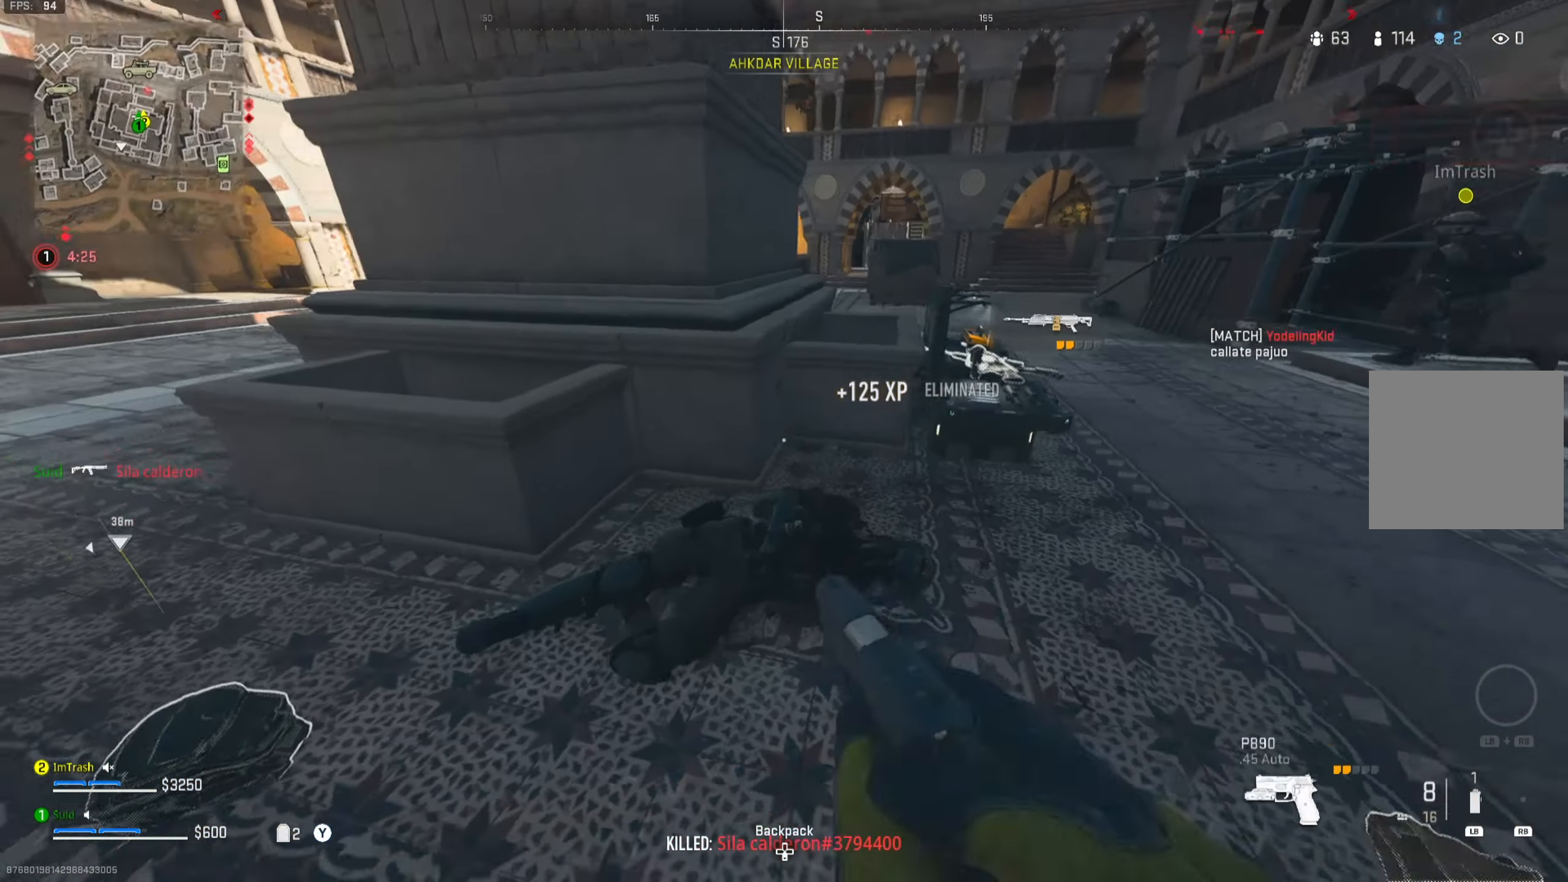
{"buttons": [], "left_stick": "down-right", "right_stick": "center", "events": [[167, "right_stick", "right"], [251, "left_stick", "down-left"], [301, "Y", "down"], [334, "Y", "up"], [334, "right_stick", "center"], [451, "Y", "down"], [484, "left_stick", "down-right"], [501, "Y", "up"]]}
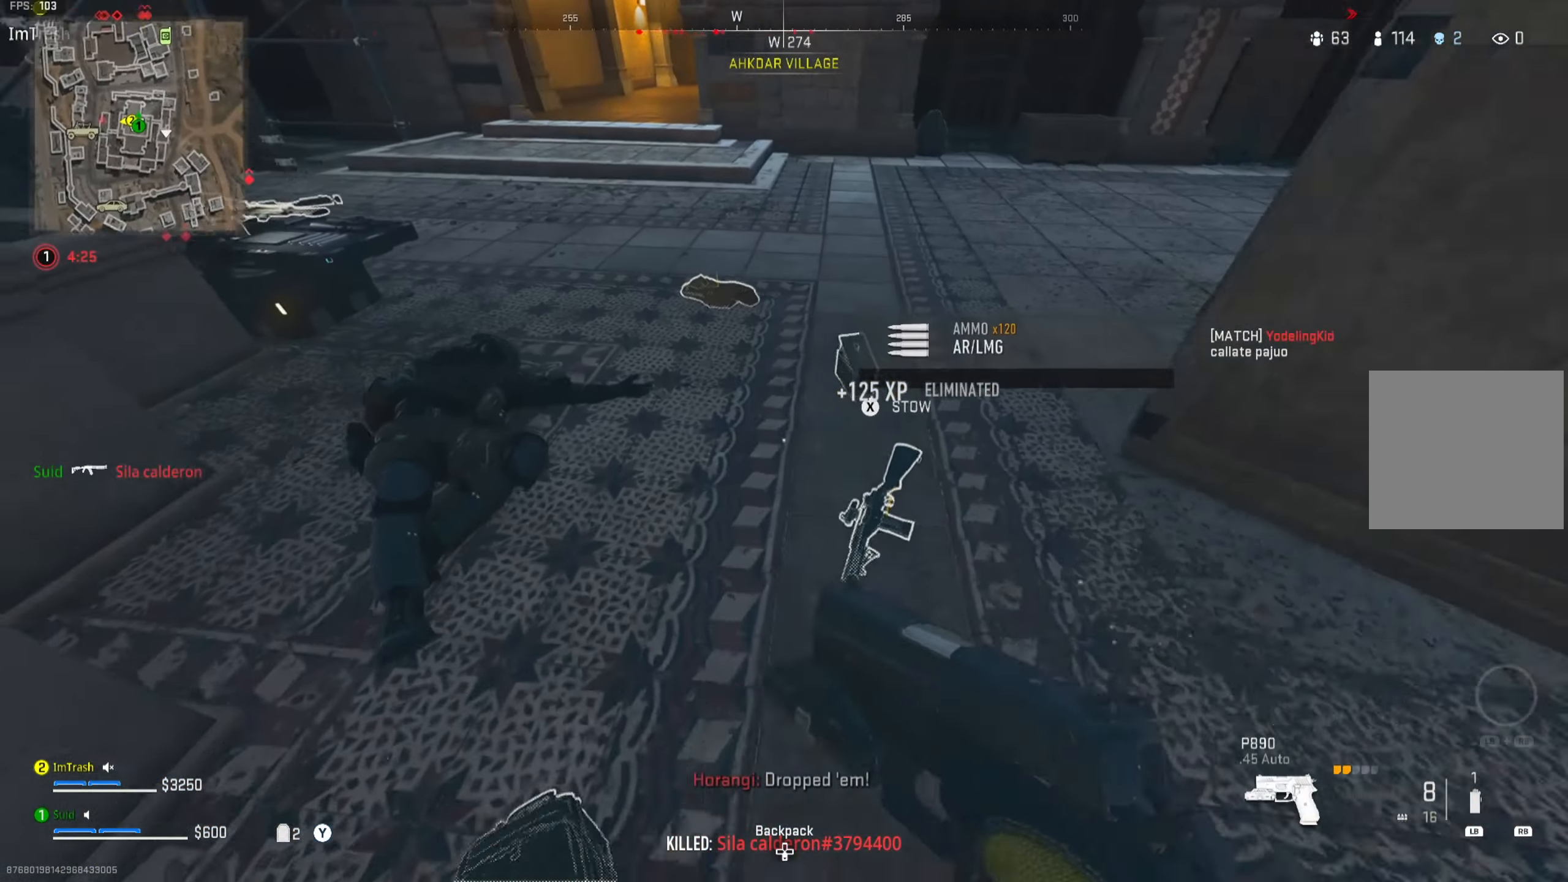
{"buttons": [], "left_stick": "center", "right_stick": "center", "events": [[150, "left_stick", "center"], [233, "X", "down"], [299, "X", "up"]]}
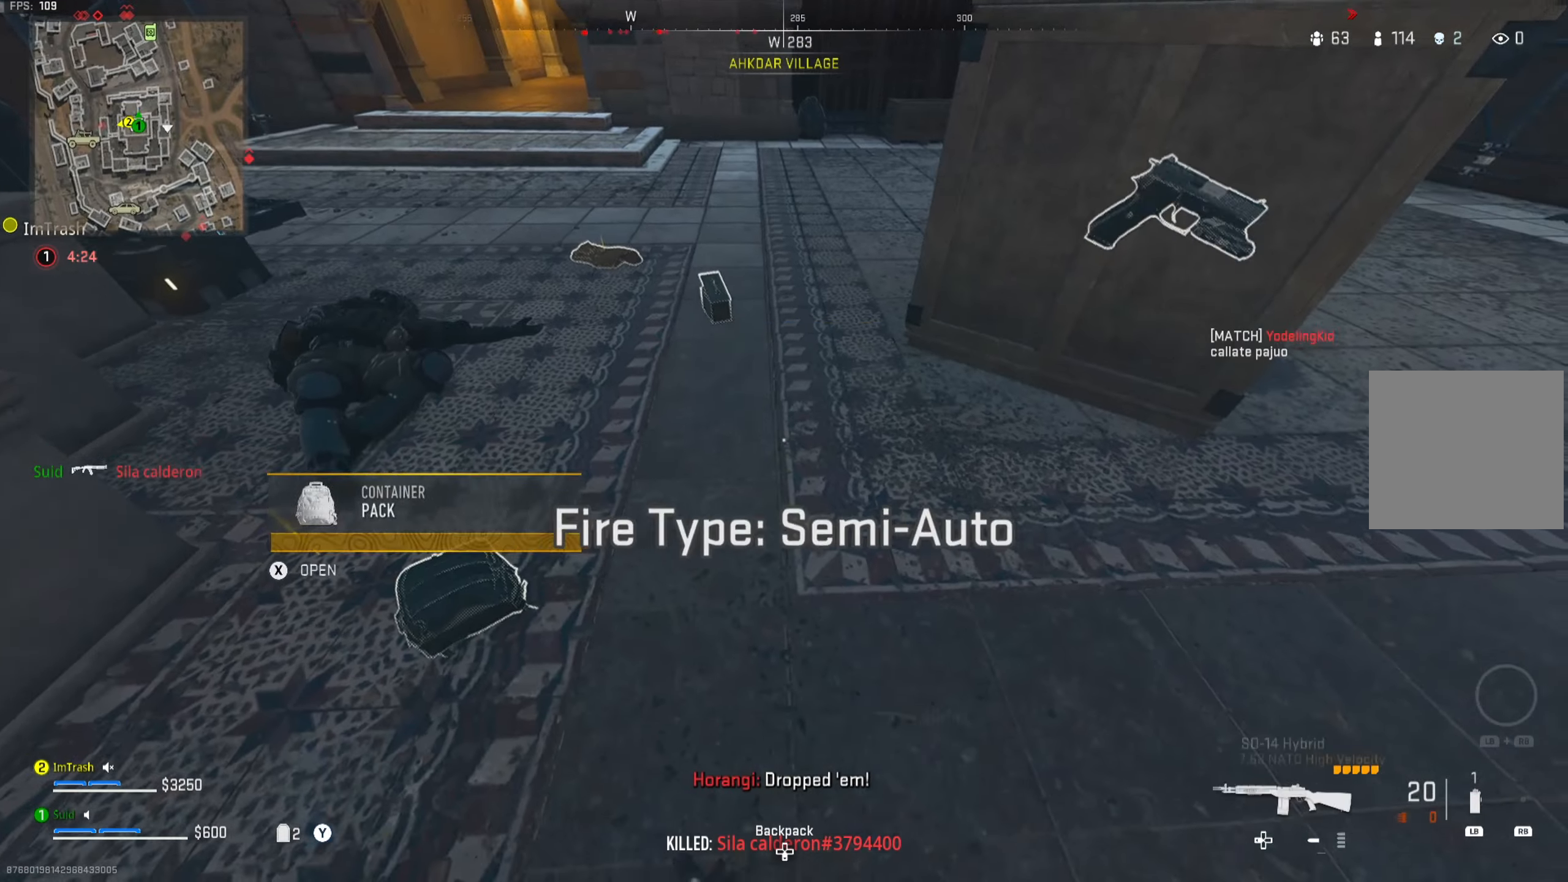
{"buttons": [], "left_stick": "up", "right_stick": "up-left", "events": [[16, "left_stick", "up"], [150, "right_stick", "left"], [200, "right_stick", "up-left"], [283, "Y", "down"], [283, "left_stick", "center"], [333, "Y", "up"], [350, "left_stick", "down"], [383, "right_stick", "center"], [417, "Y", "down"], [450, "left_stick", "left"], [450, "right_stick", "up-left"], [483, "Y", "up"], [500, "left_stick", "up"]]}
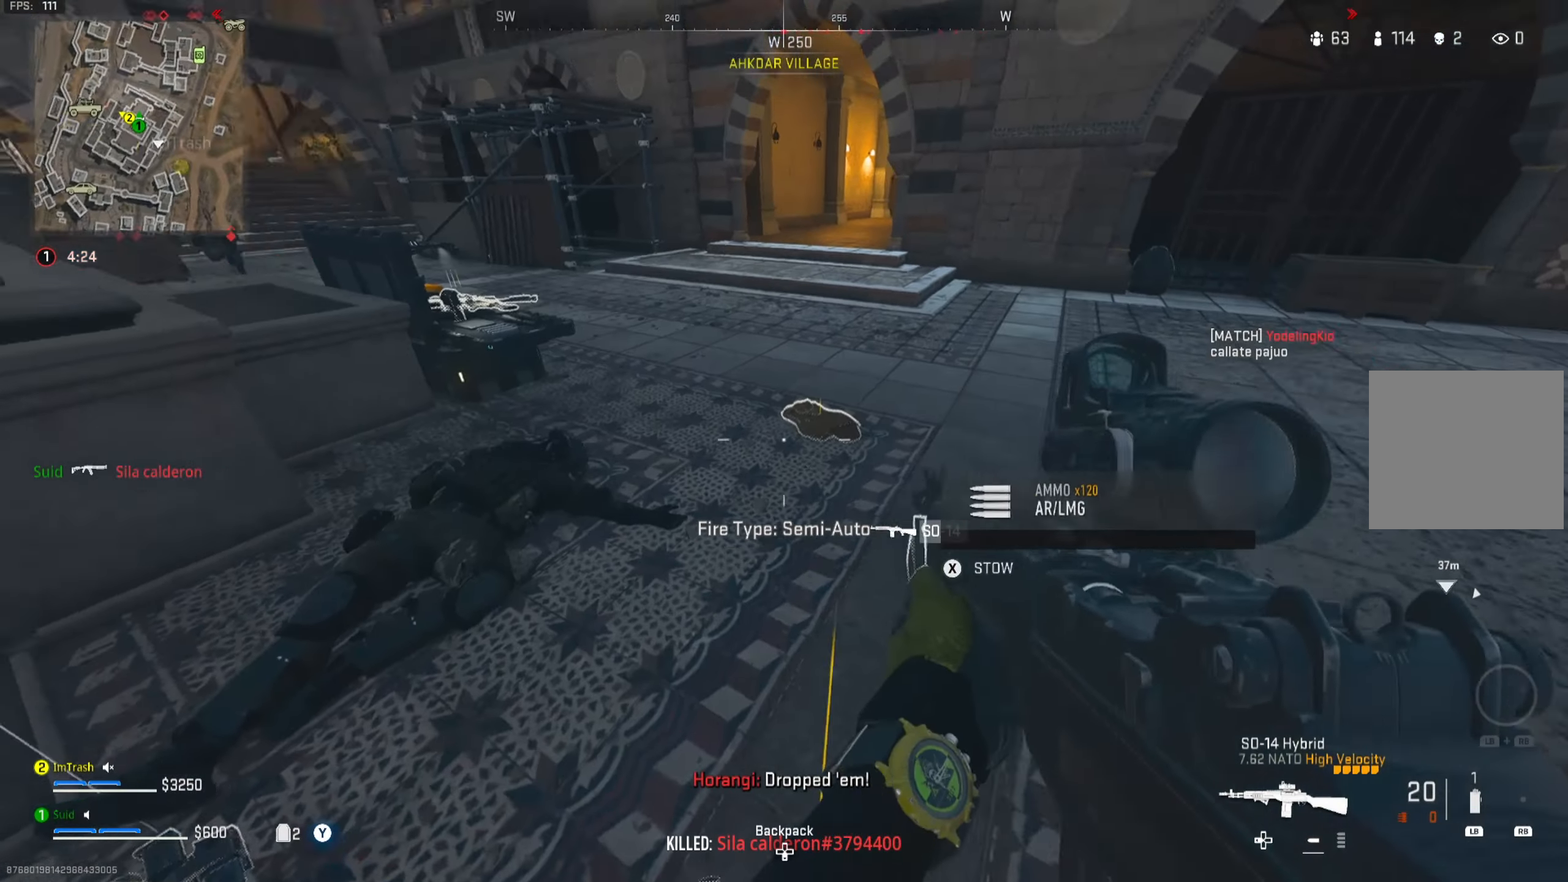
{"buttons": [], "left_stick": "center", "right_stick": "center", "events": [[250, "right_stick", "center"], [350, "left_stick", "center"]]}
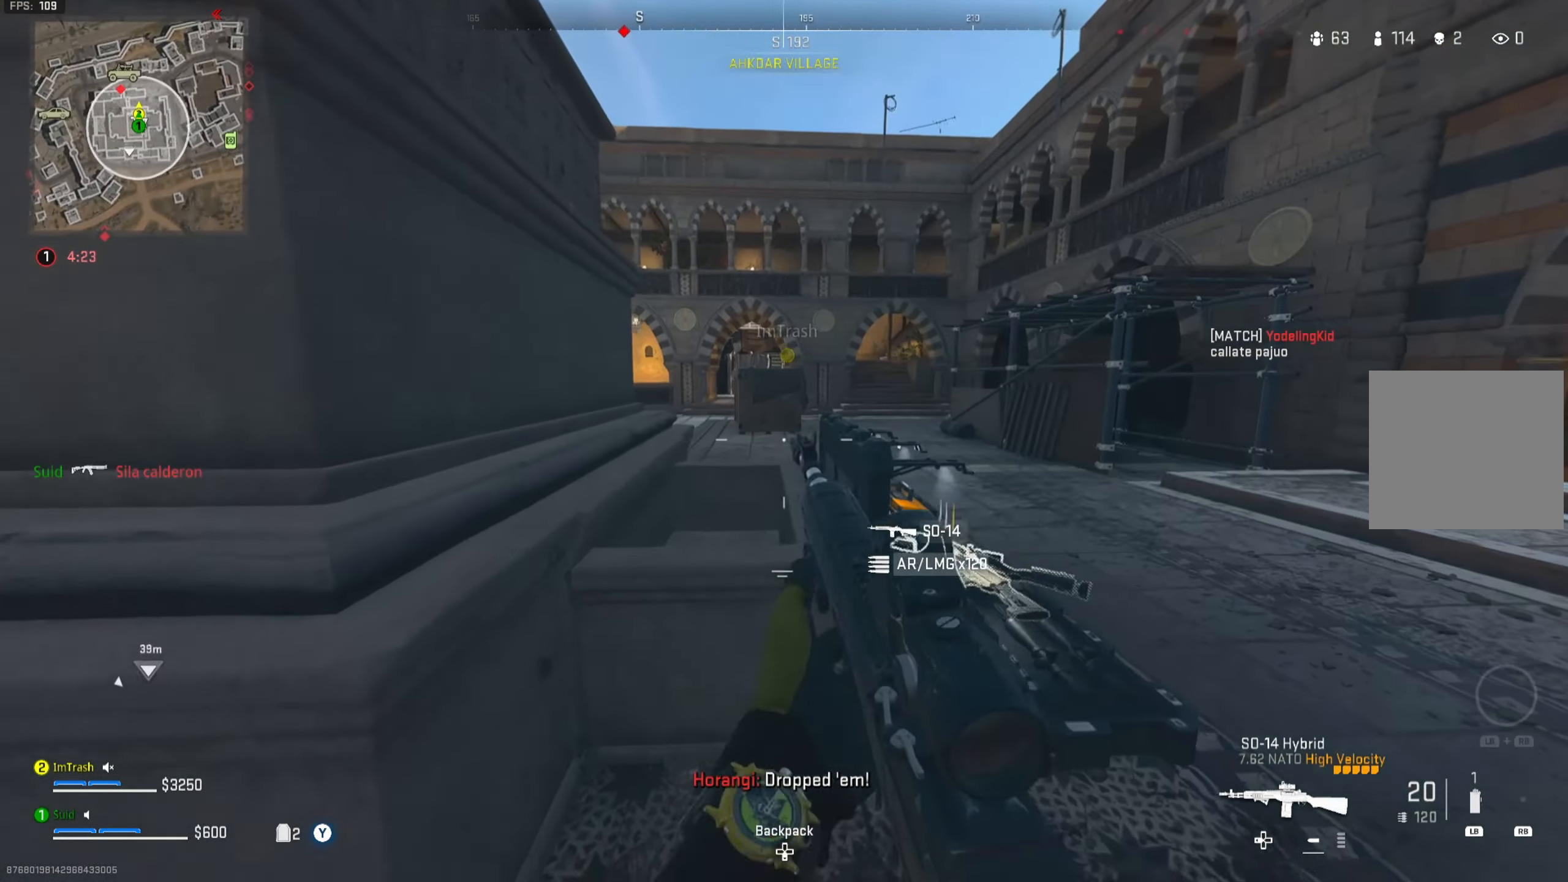
{"buttons": [], "left_stick": "center", "right_stick": "center", "events": [[16, "left_stick", "right"], [66, "right_stick", "down-right"], [133, "right_stick", "down"], [233, "right_stick", "center"], [267, "left_stick", "center"], [300, "X", "down"], [367, "X", "up"]]}
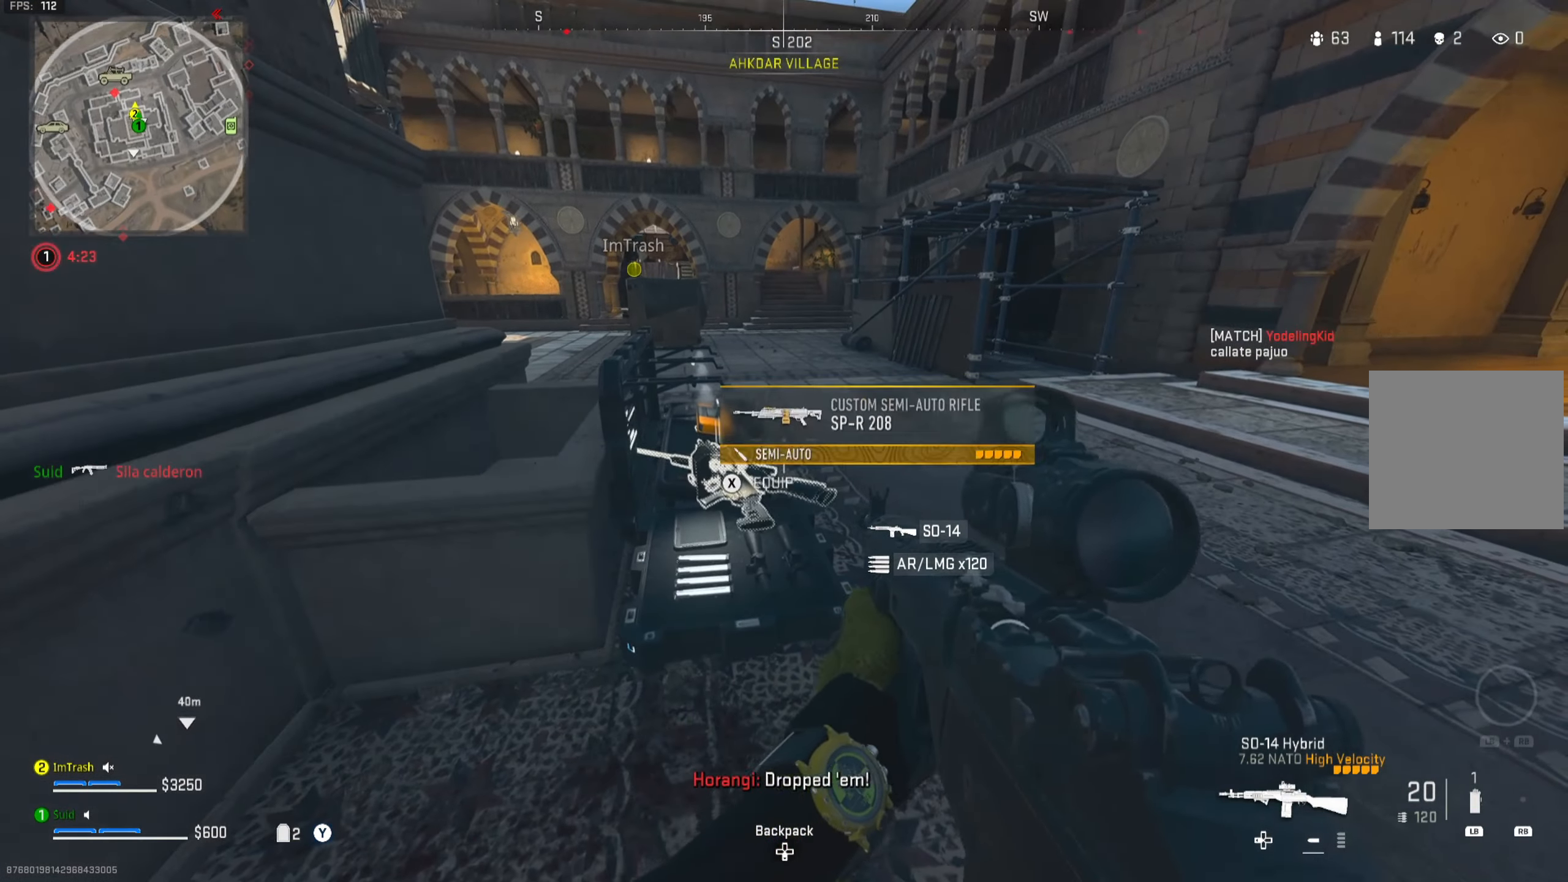
{"buttons": [], "left_stick": "center", "right_stick": "center", "events": [[134, "left_stick", "right"], [200, "right_stick", "down-left"], [234, "left_stick", "center"], [267, "right_stick", "center"], [284, "X", "down"], [367, "X", "up"]]}
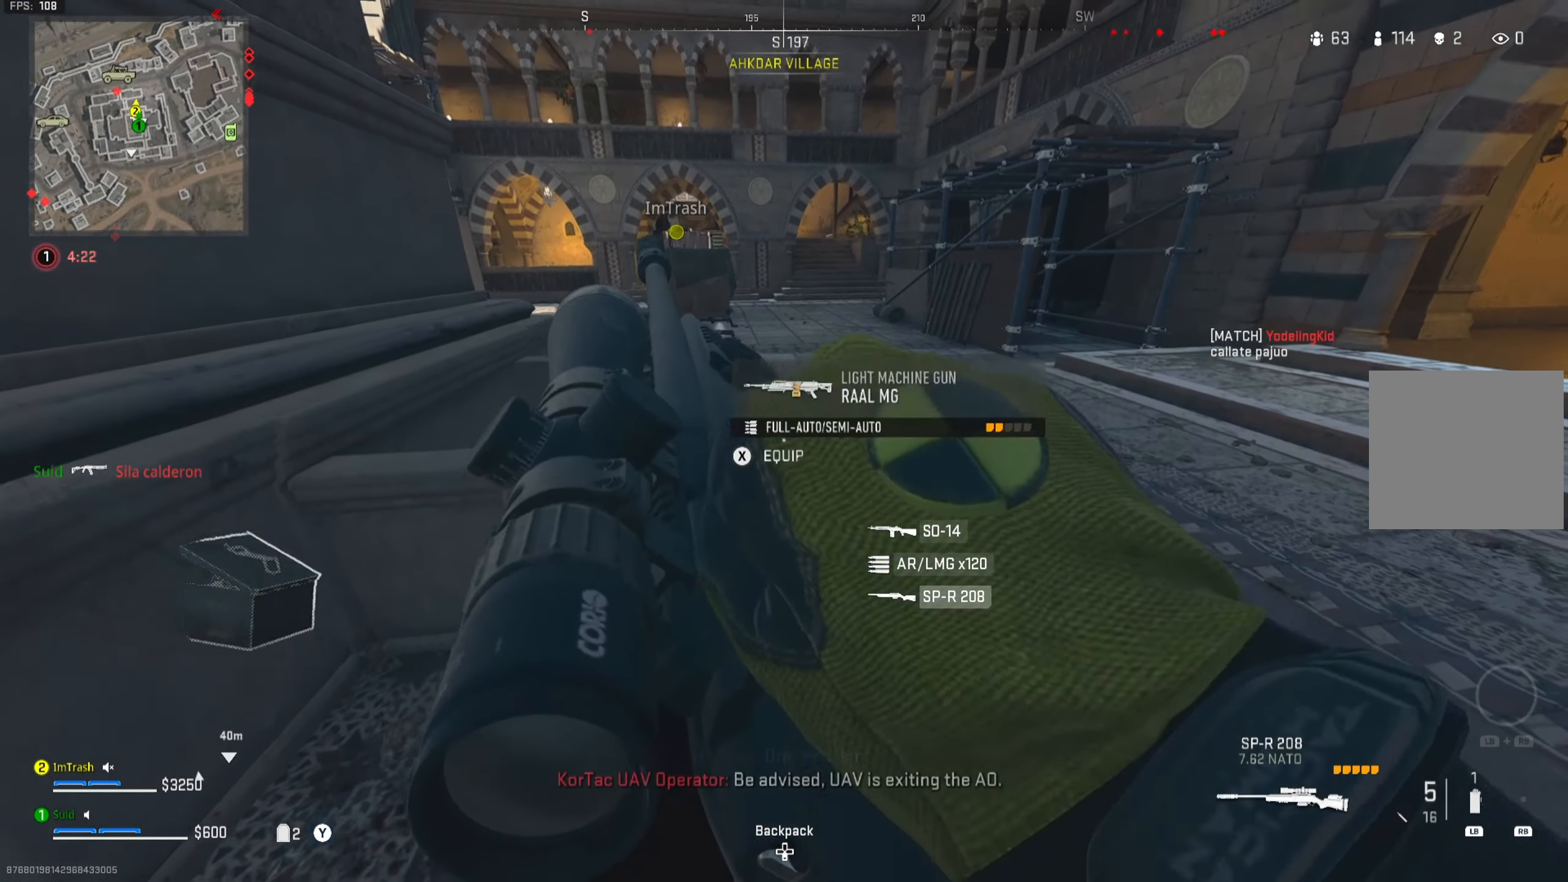
{"buttons": [], "left_stick": "center", "right_stick": "center", "events": []}
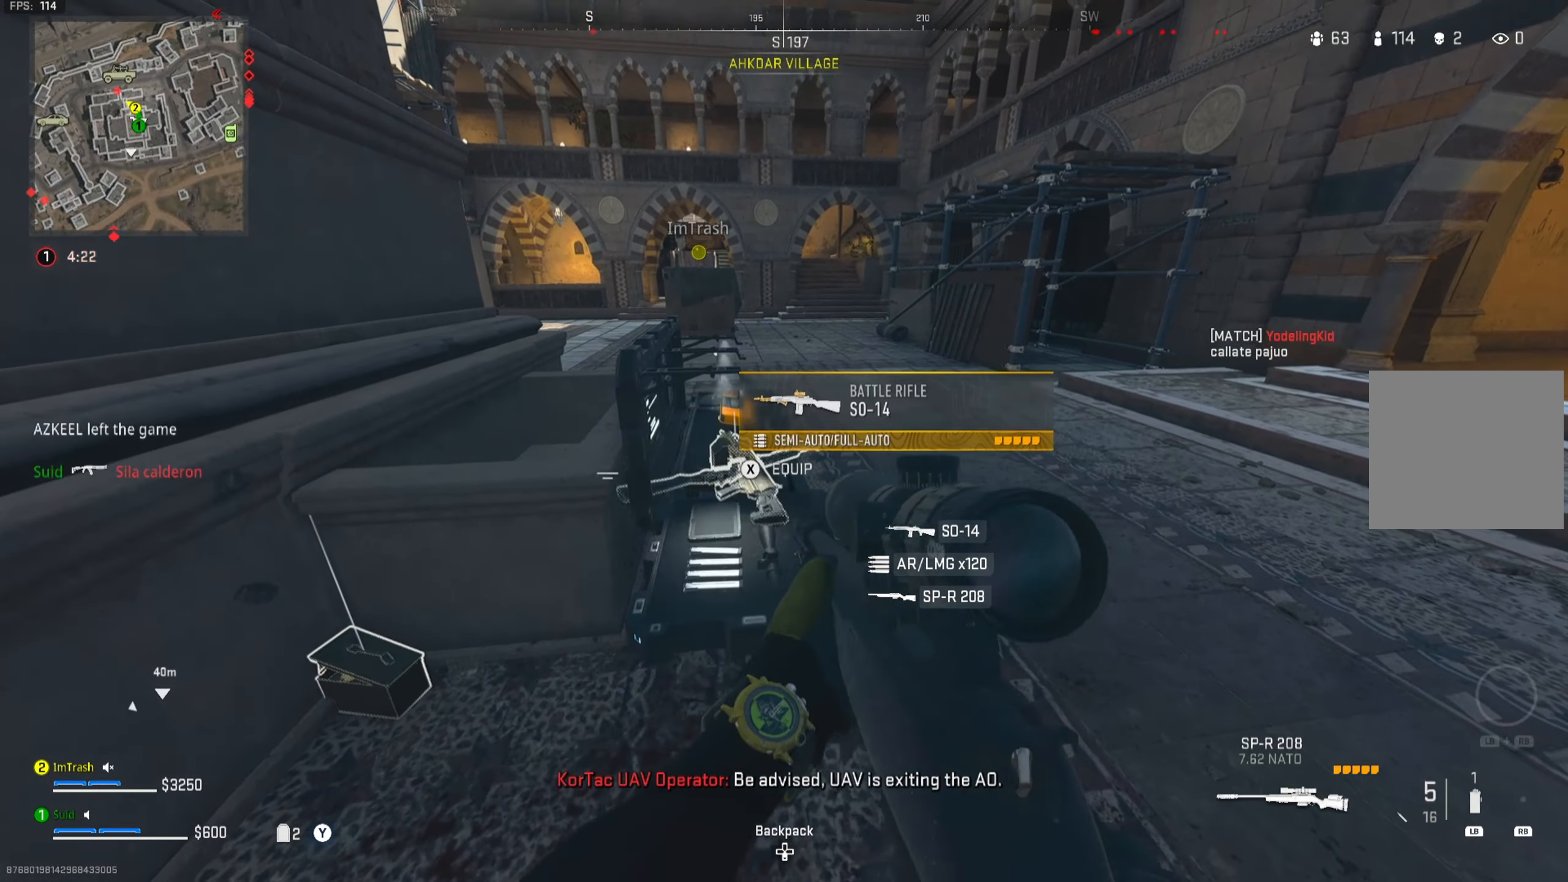
{"buttons": [], "left_stick": "up-right", "right_stick": "up", "events": [[50, "X", "down"], [117, "X", "up"], [250, "left_stick", "right"], [300, "left_stick", "up-right"], [334, "right_stick", "up"], [367, "Y", "down"], [434, "Y", "up"]]}